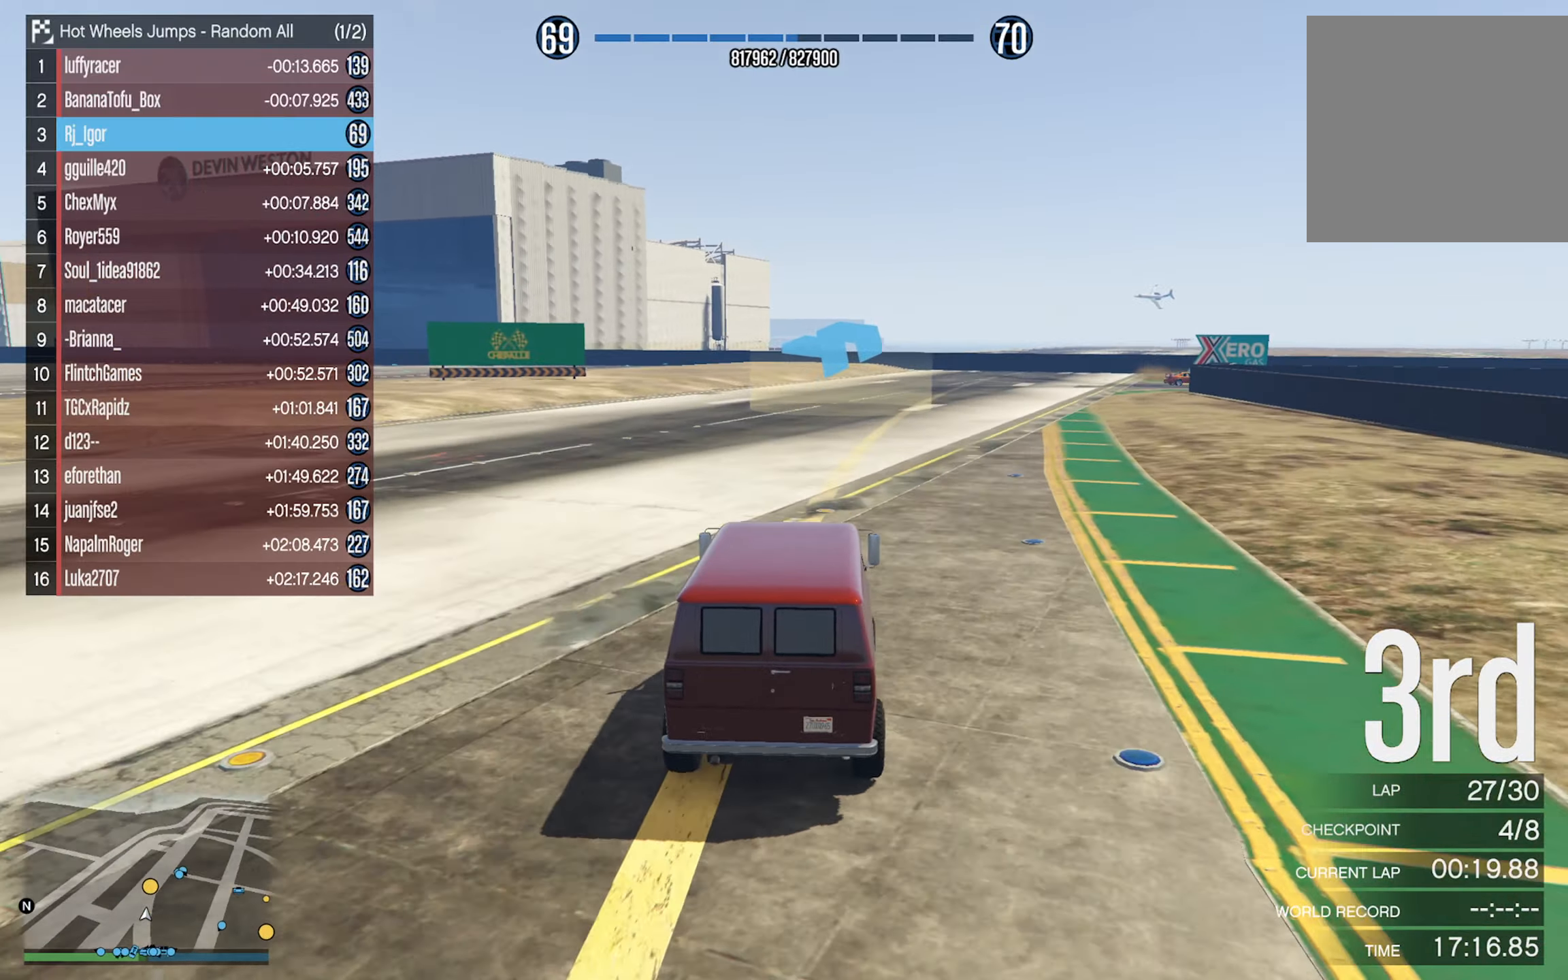
Gameplay with a controller (Xbox layout); each line is a JSON object with the inputs held at the frame after it. "events" lists button and stick changes between this image and that frame as [ms after this image, input, new state], when the widget could be followed in between.
{"buttons": [], "left_stick": "center", "right_stick": "center", "events": []}
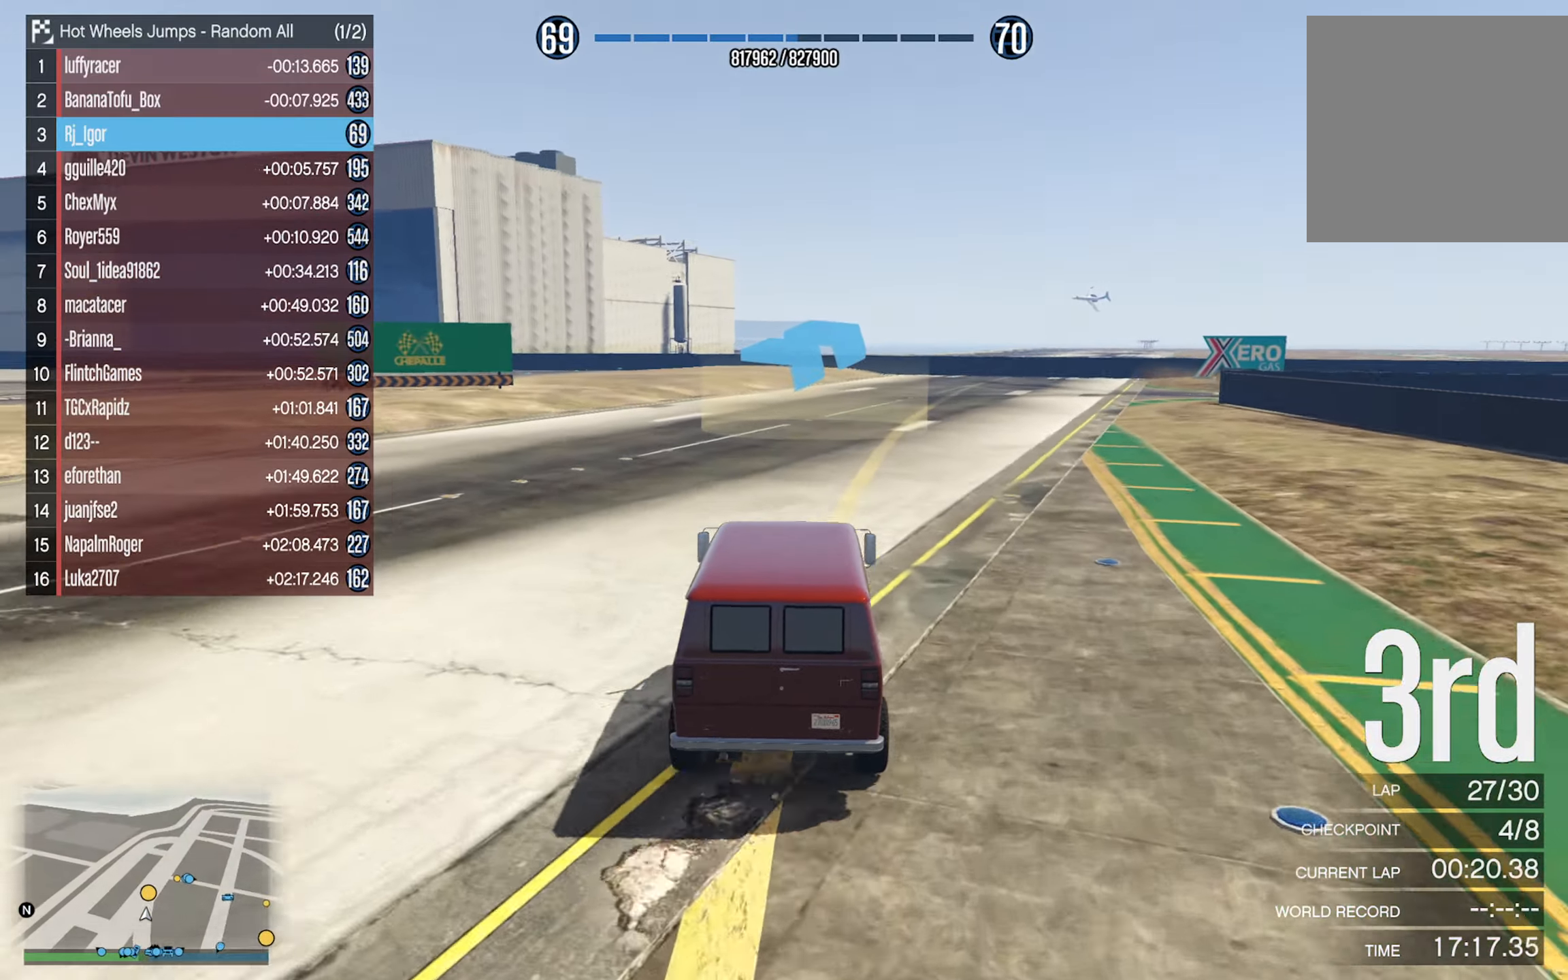
{"buttons": [], "left_stick": "down-right", "right_stick": "center", "events": [[50, "left_stick", "down-right"], [234, "left_stick", "center"], [417, "left_stick", "down-right"]]}
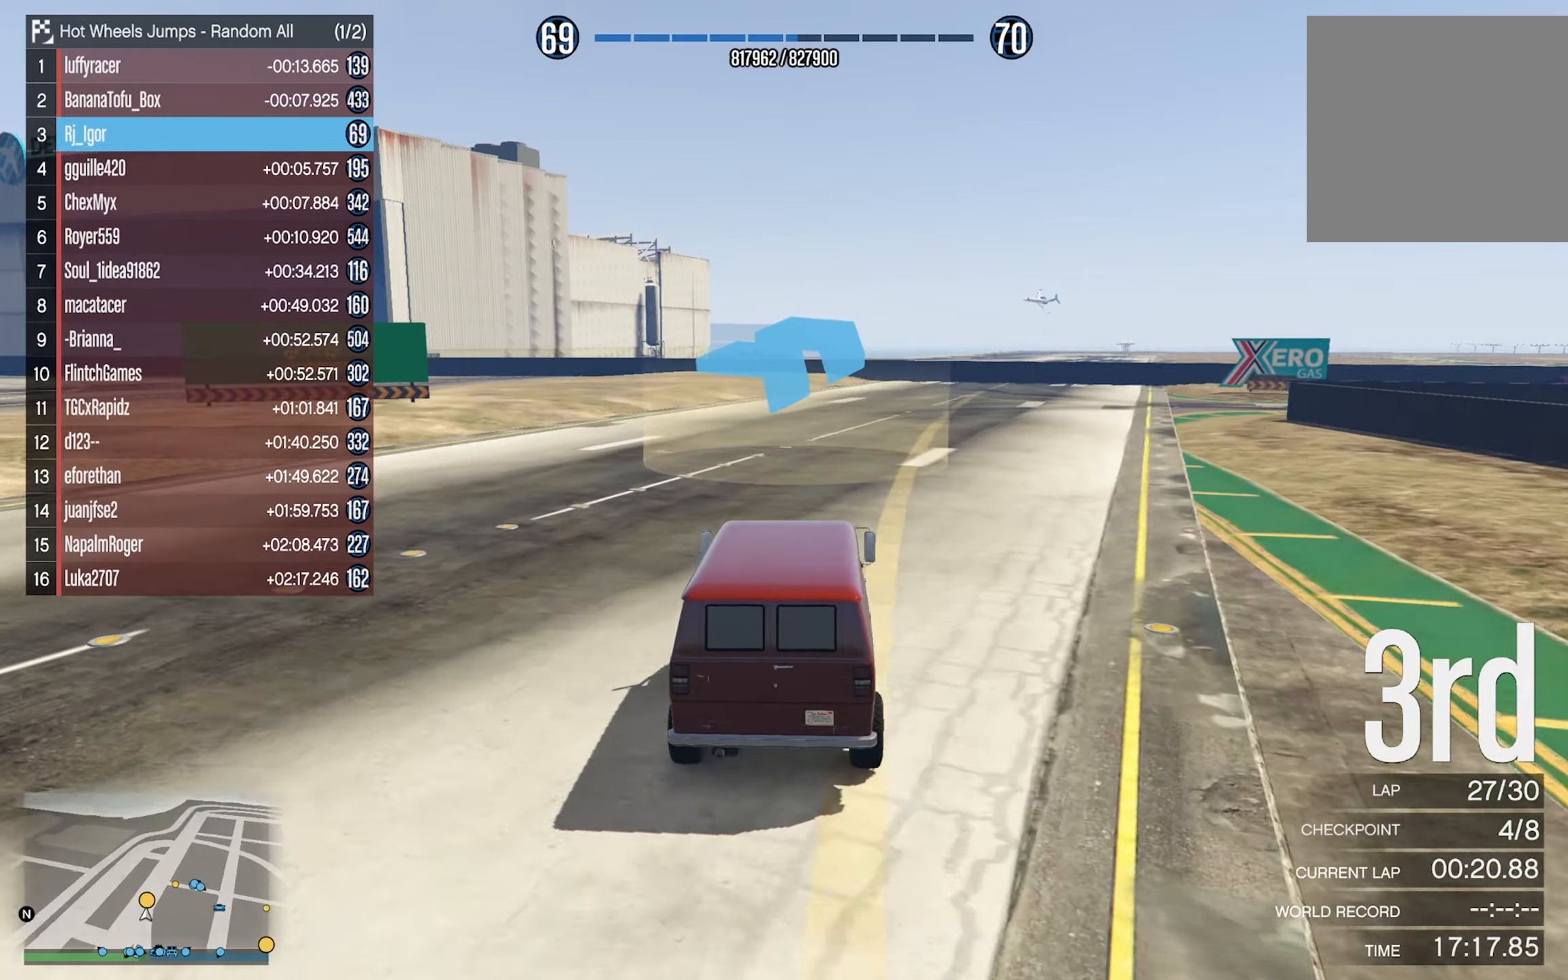
{"buttons": [], "left_stick": "down-right", "right_stick": "center", "events": [[84, "left_stick", "center"], [200, "left_stick", "down-right"]]}
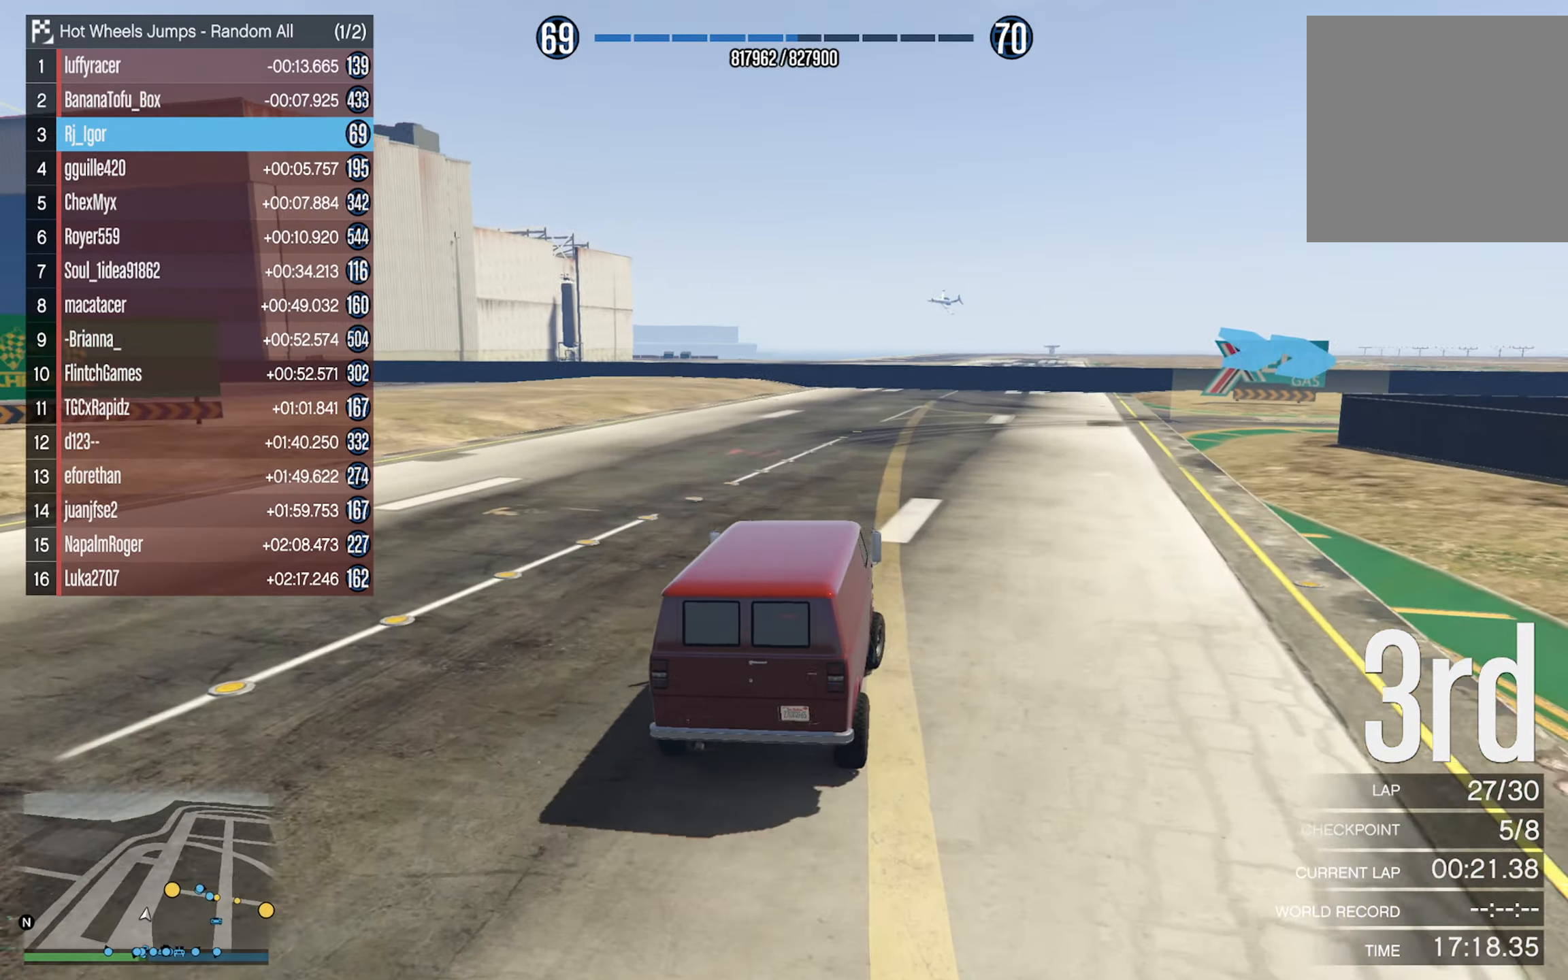
{"buttons": [], "left_stick": "center", "right_stick": "center", "events": [[17, "R2", "down"], [50, "left_stick", "center"], [184, "left_stick", "right"], [200, "R2", "up"], [417, "left_stick", "center"]]}
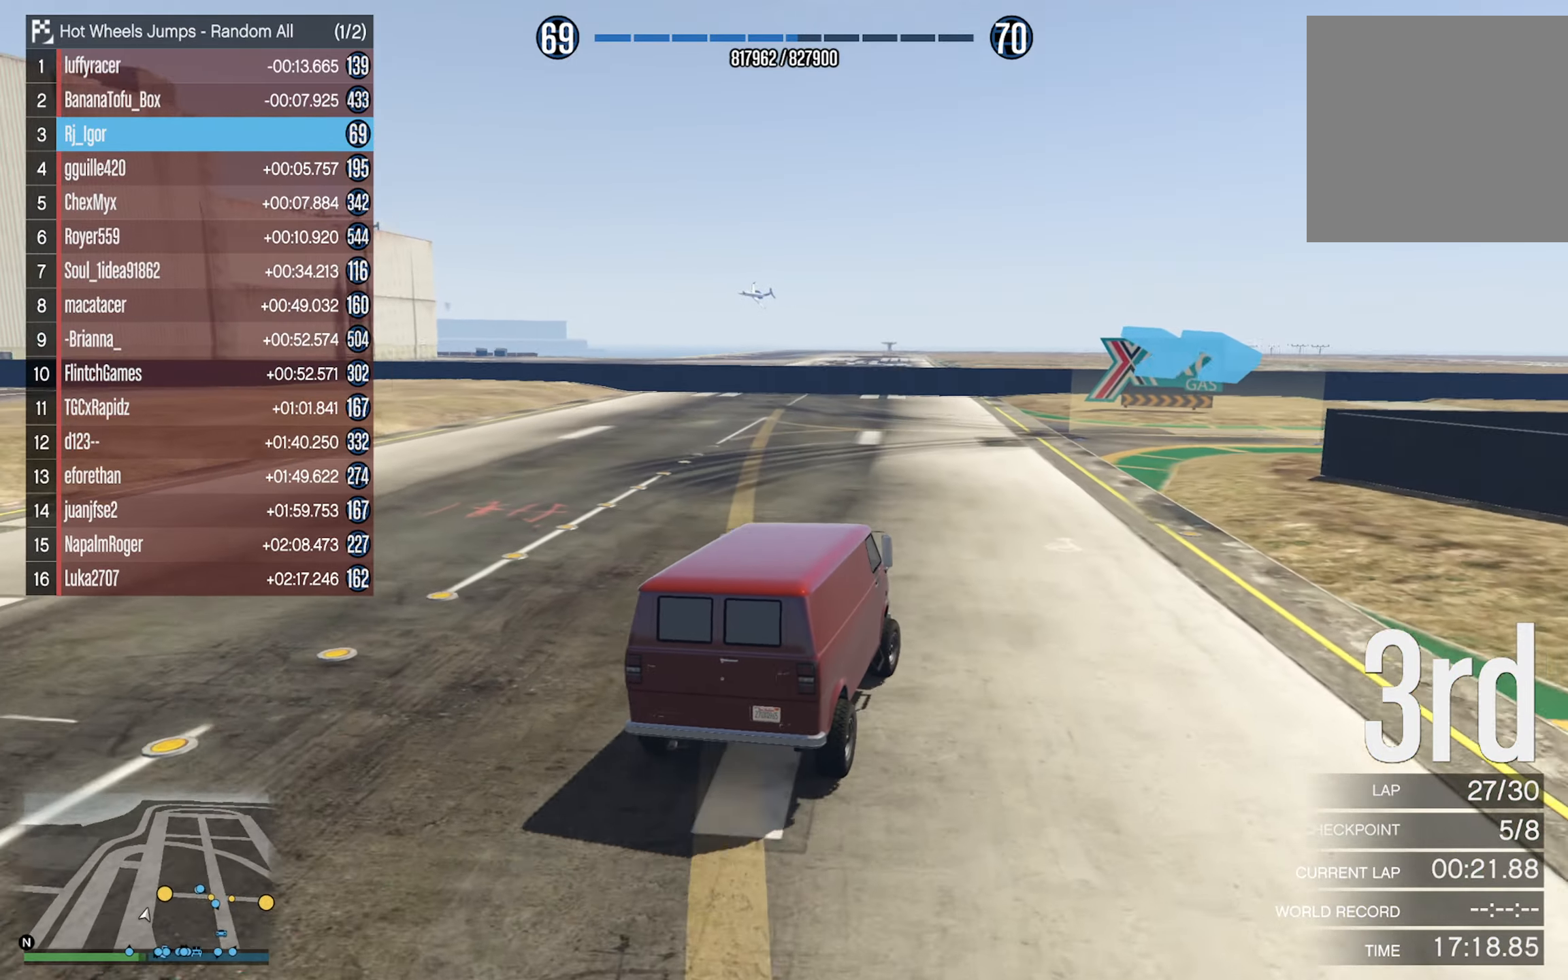
{"buttons": [], "left_stick": "right", "right_stick": "center", "events": [[50, "left_stick", "right"], [234, "left_stick", "center"], [434, "left_stick", "right"]]}
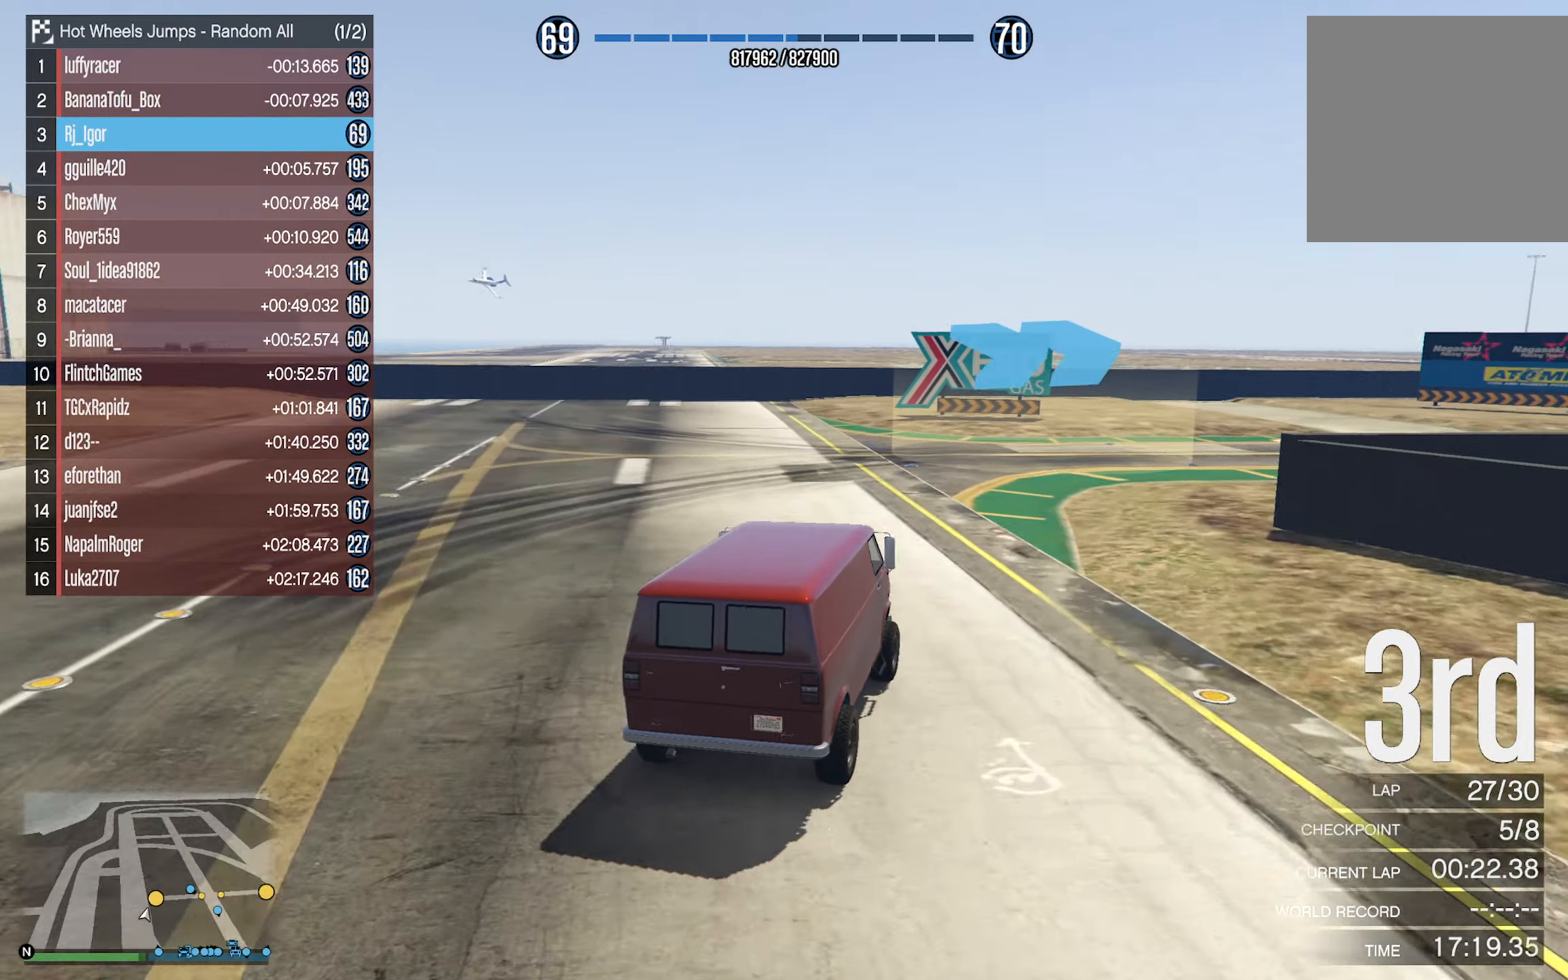
{"buttons": [], "left_stick": "right", "right_stick": "center", "events": [[267, "left_stick", "center"], [350, "left_stick", "right"]]}
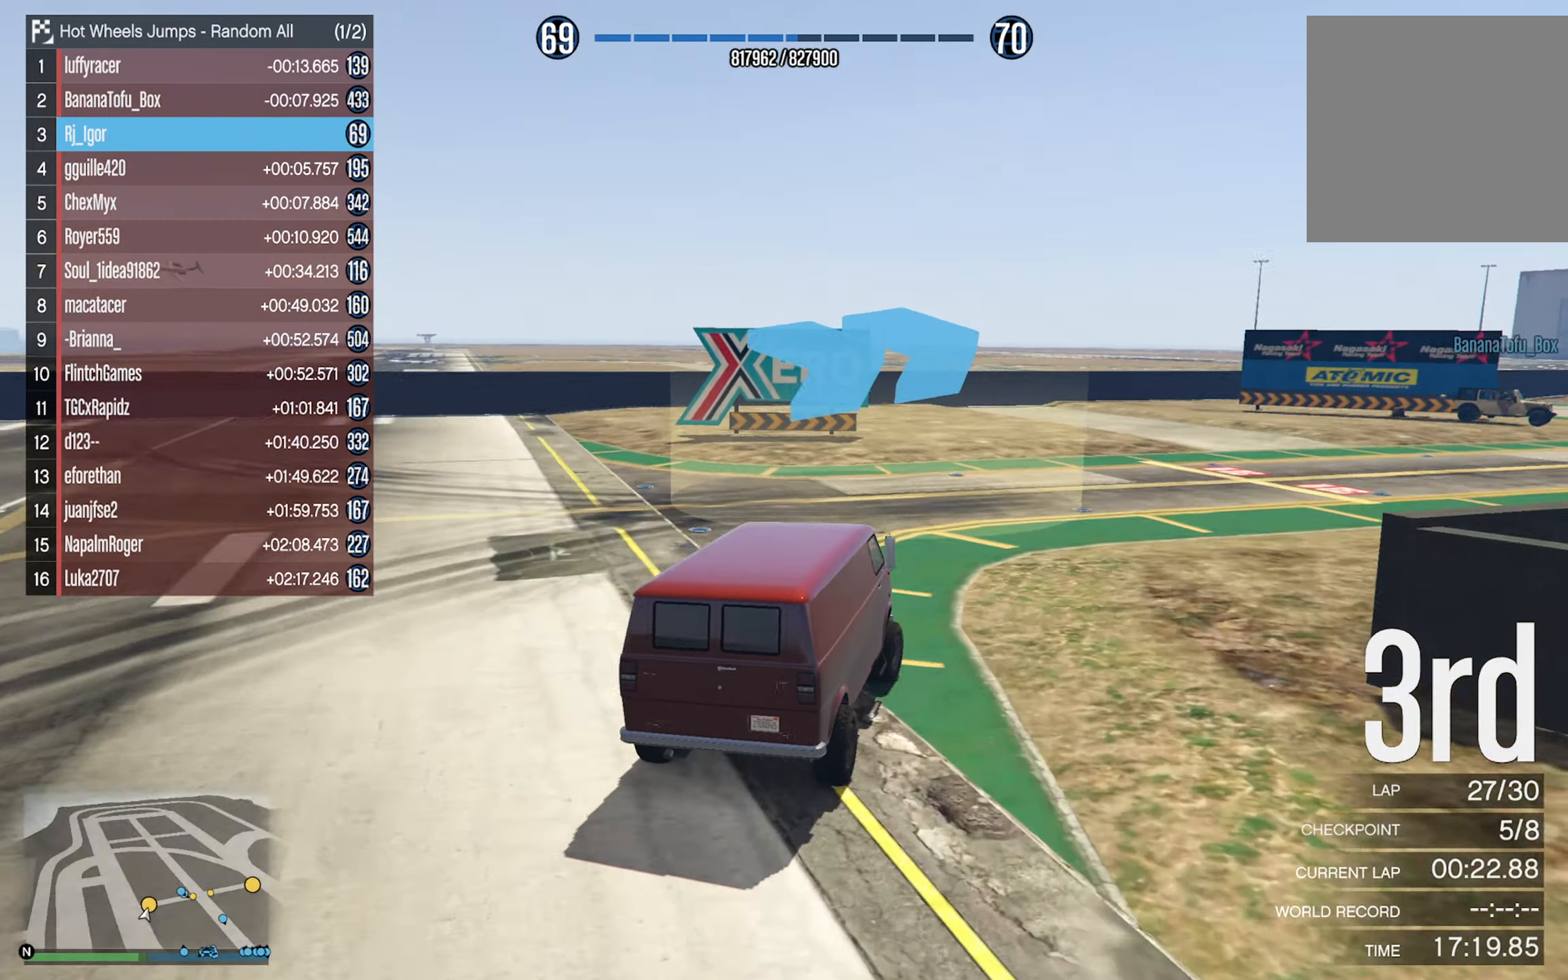
{"buttons": ["R2"], "left_stick": "right", "right_stick": "center", "events": [[234, "R2", "down"], [234, "left_stick", "center"], [300, "left_stick", "right"]]}
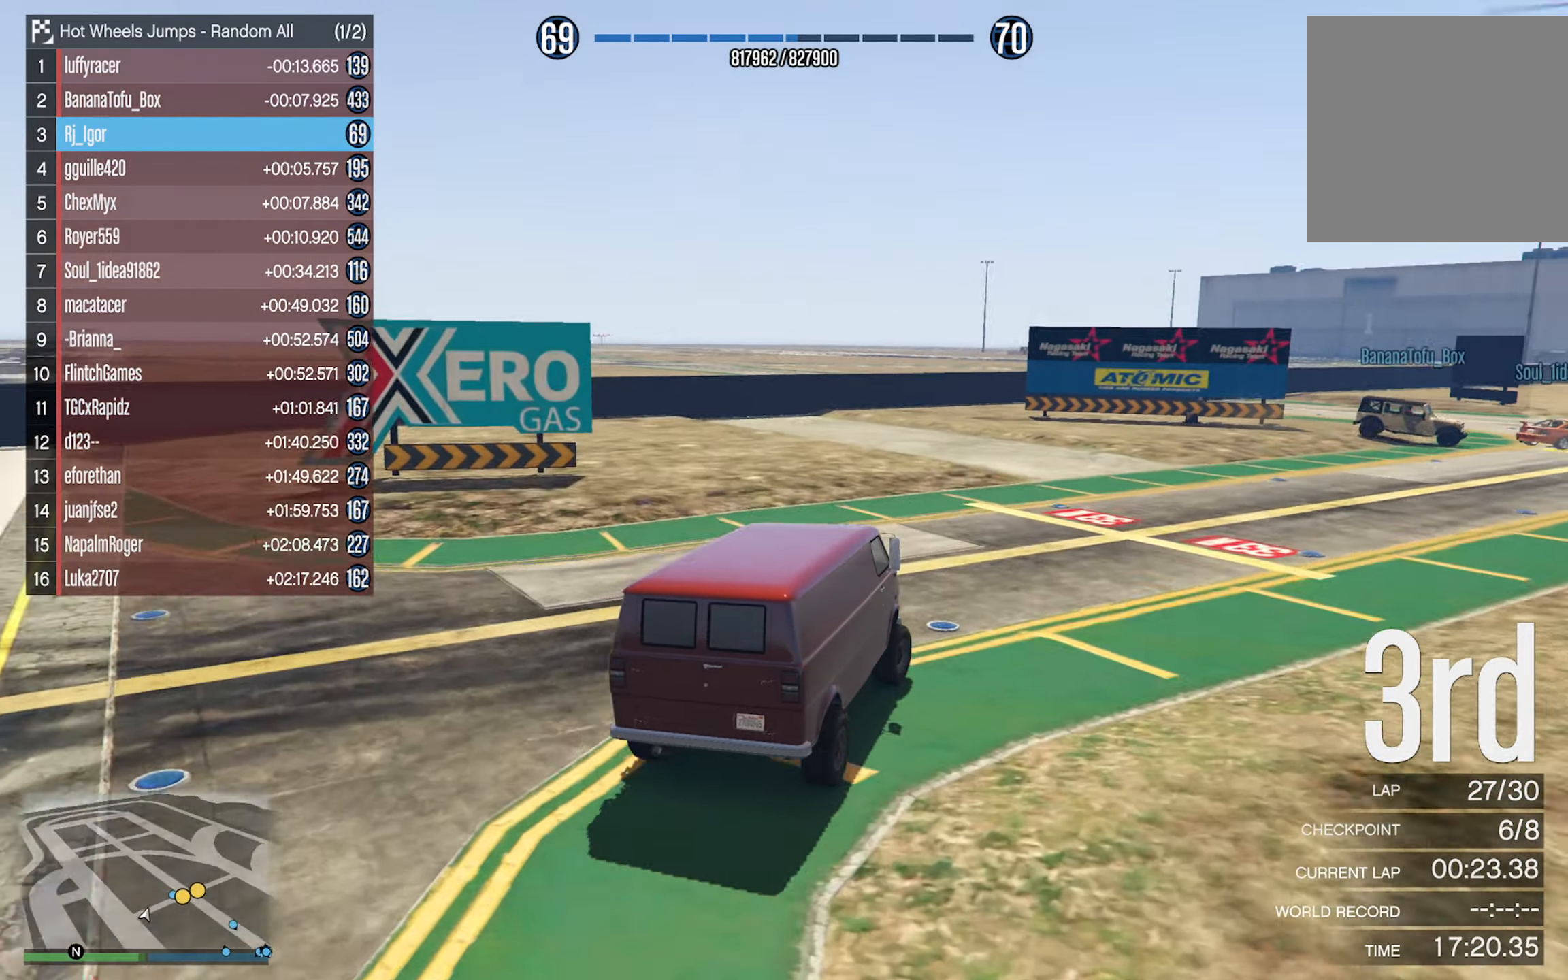
{"buttons": [], "left_stick": "right", "right_stick": "center", "events": [[150, "R2", "up"], [167, "left_stick", "center"], [284, "left_stick", "right"]]}
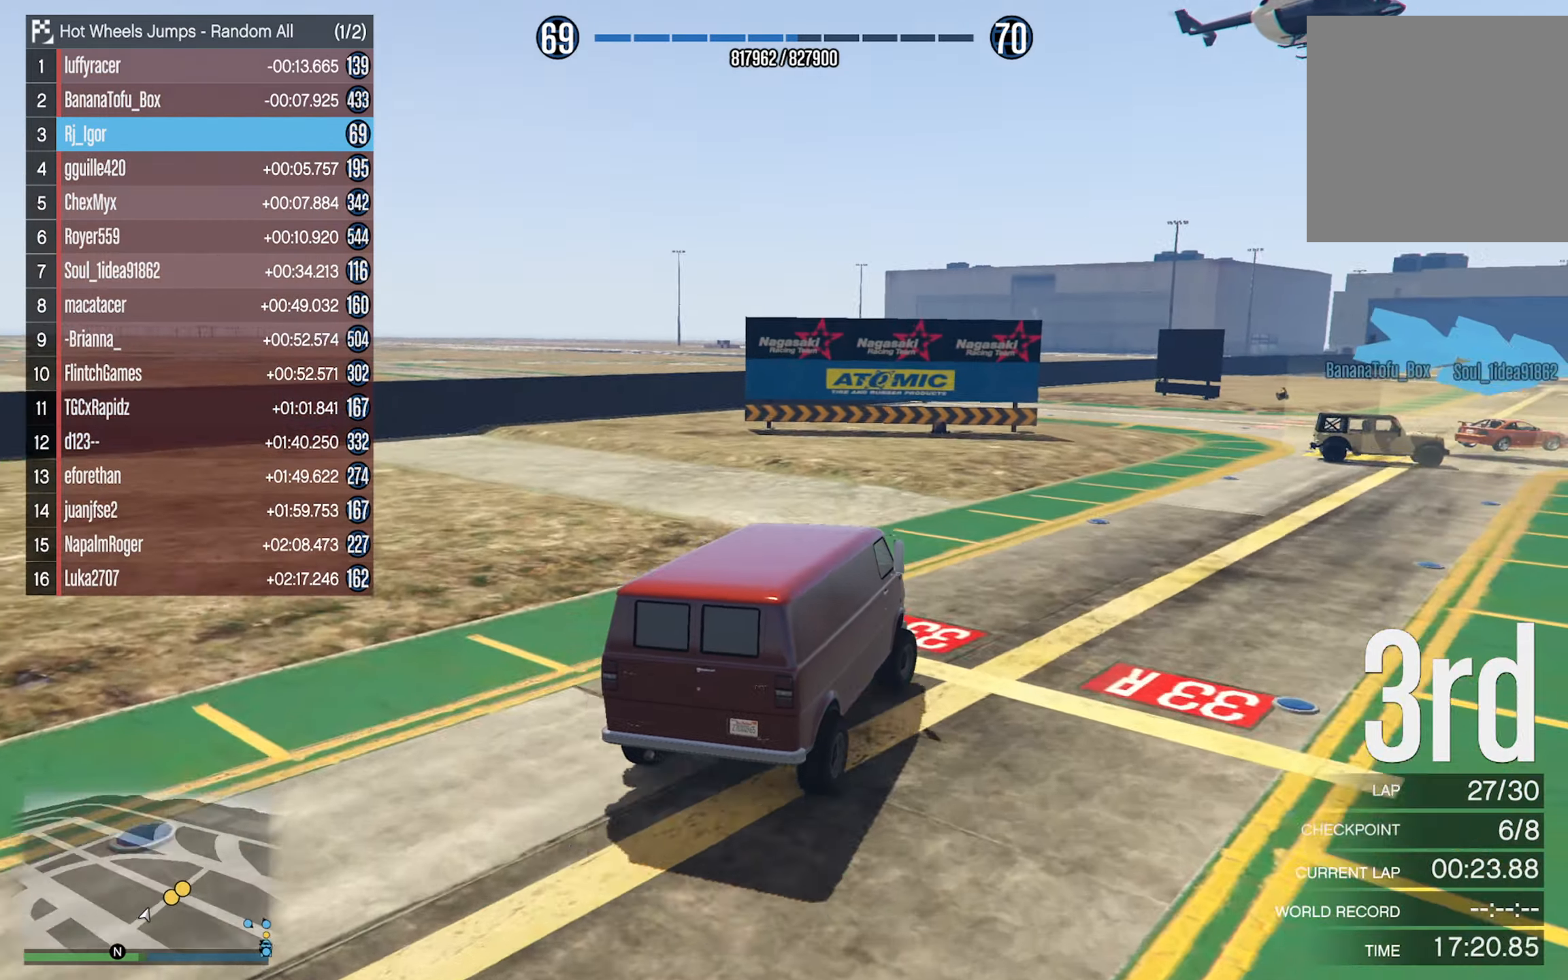
{"buttons": [], "left_stick": "right", "right_stick": "center", "events": [[300, "left_stick", "center"], [400, "left_stick", "right"]]}
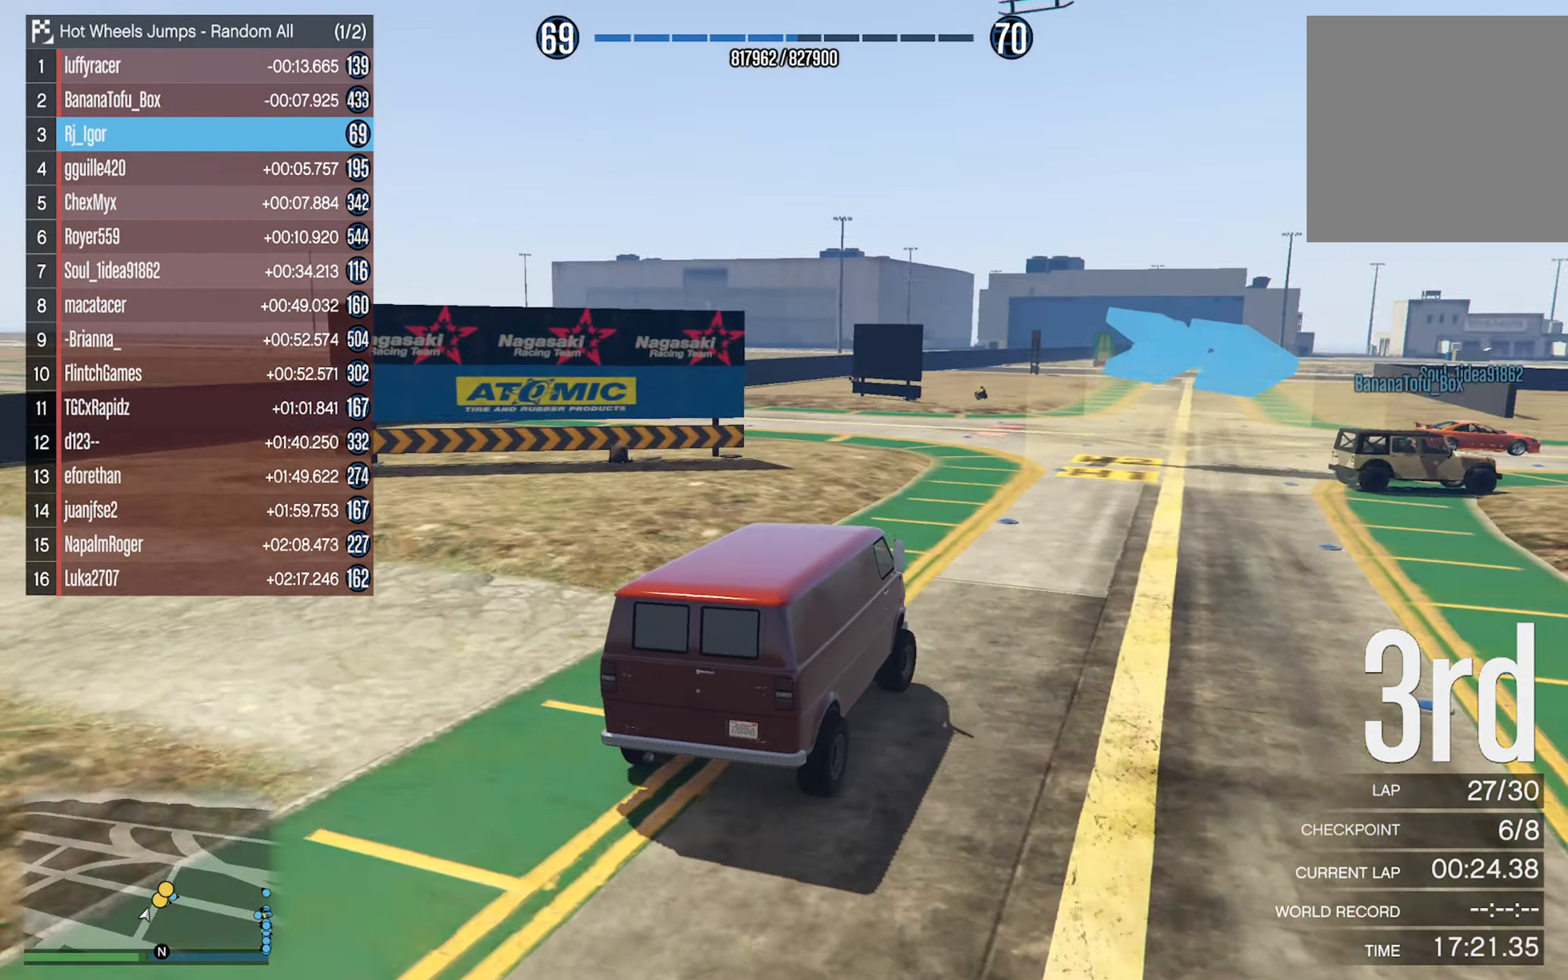
{"buttons": [], "left_stick": "right", "right_stick": "center", "events": []}
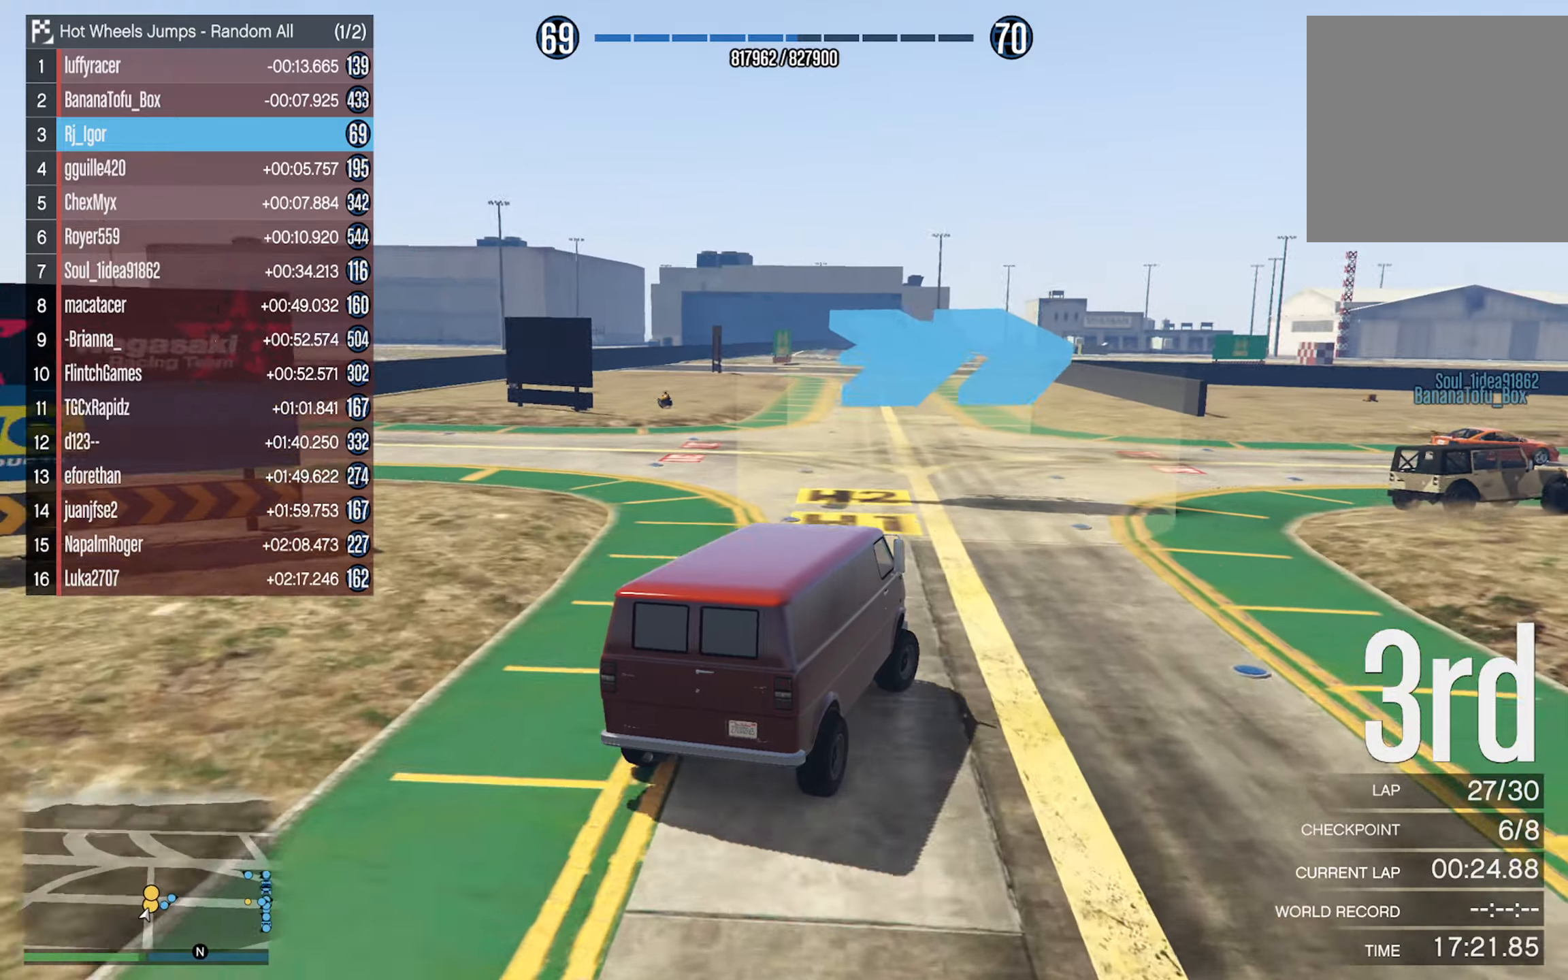
{"buttons": [], "left_stick": "right", "right_stick": "center", "events": [[166, "left_stick", "center"], [300, "left_stick", "right"]]}
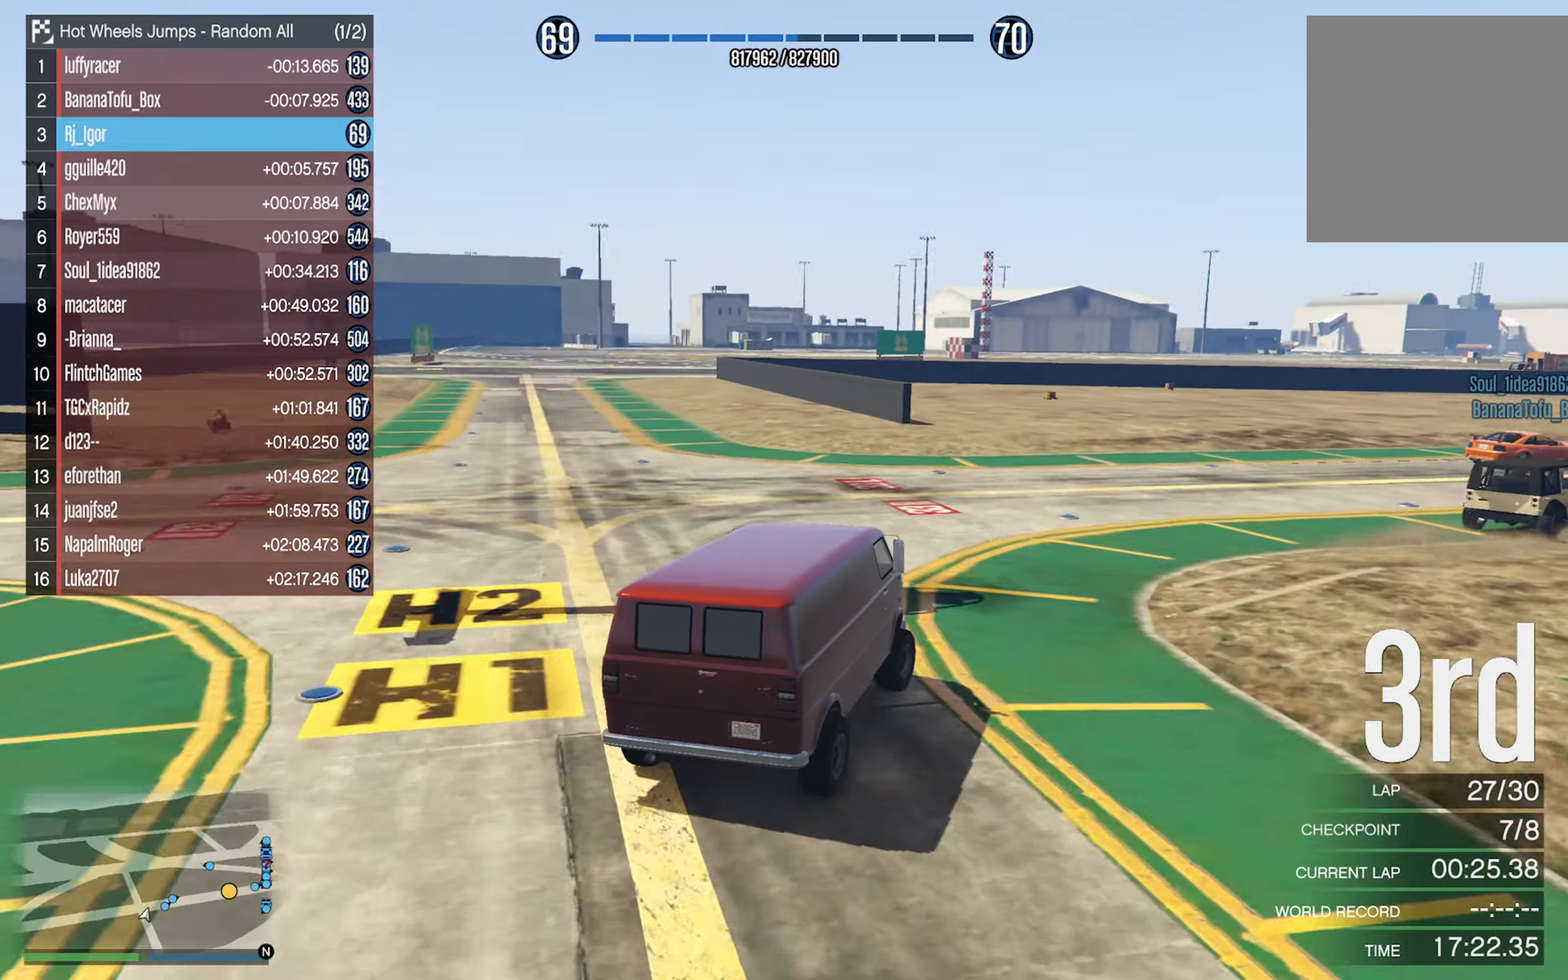
{"buttons": [], "left_stick": "right", "right_stick": "center", "events": [[350, "left_stick", "center"], [483, "left_stick", "right"]]}
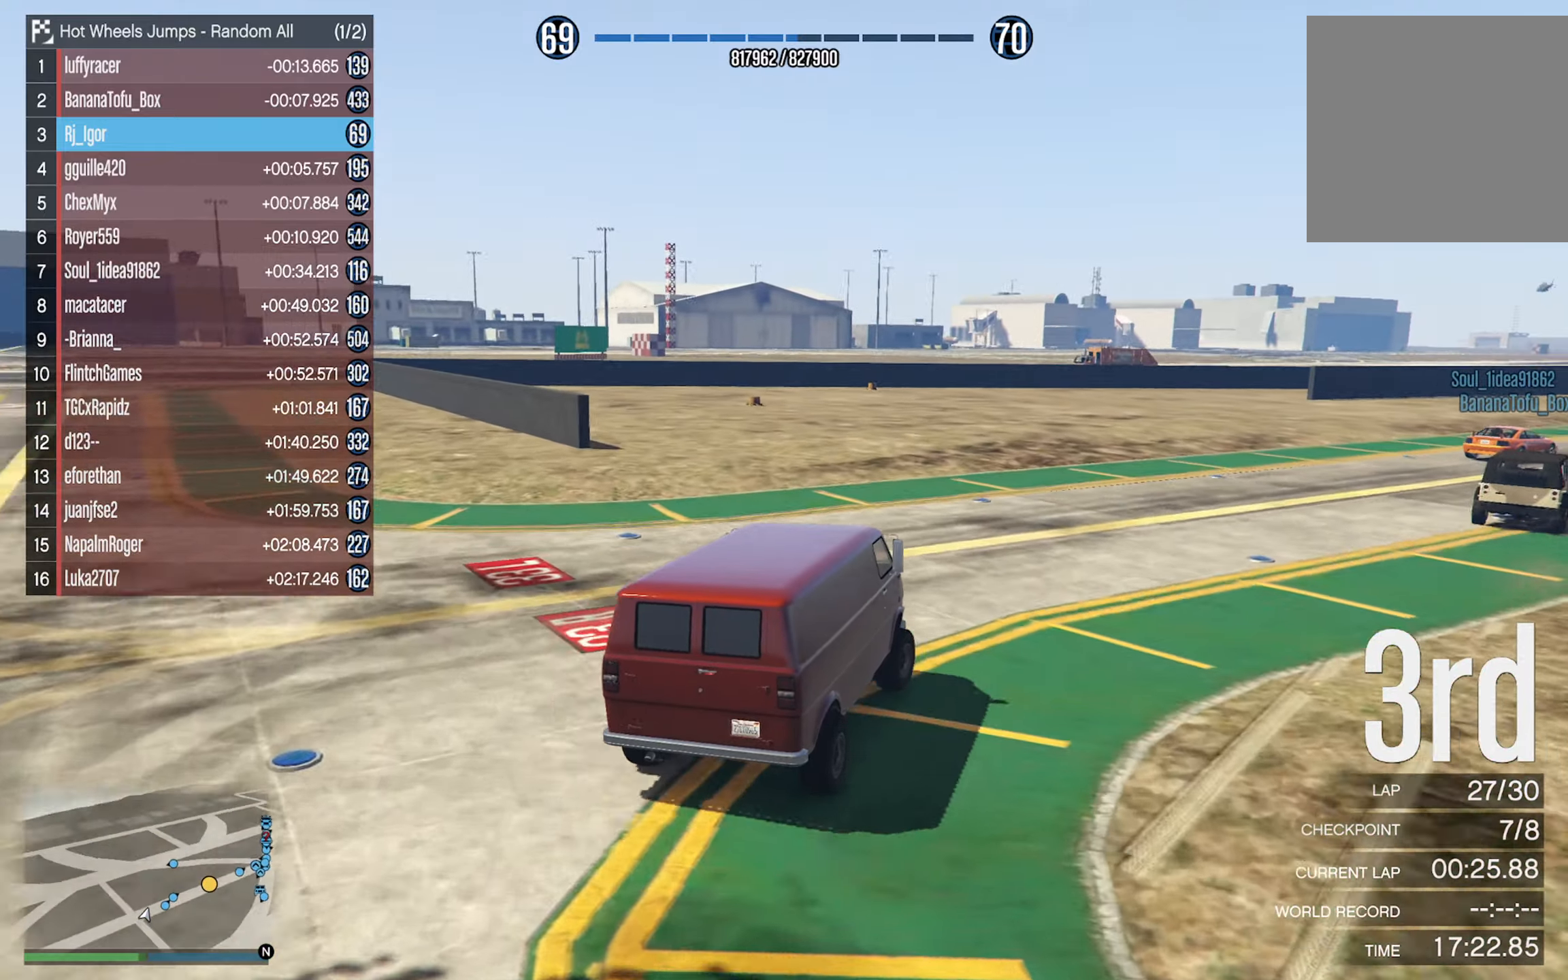
{"buttons": [], "left_stick": "right", "right_stick": "center", "events": [[316, "left_stick", "center"], [483, "left_stick", "right"]]}
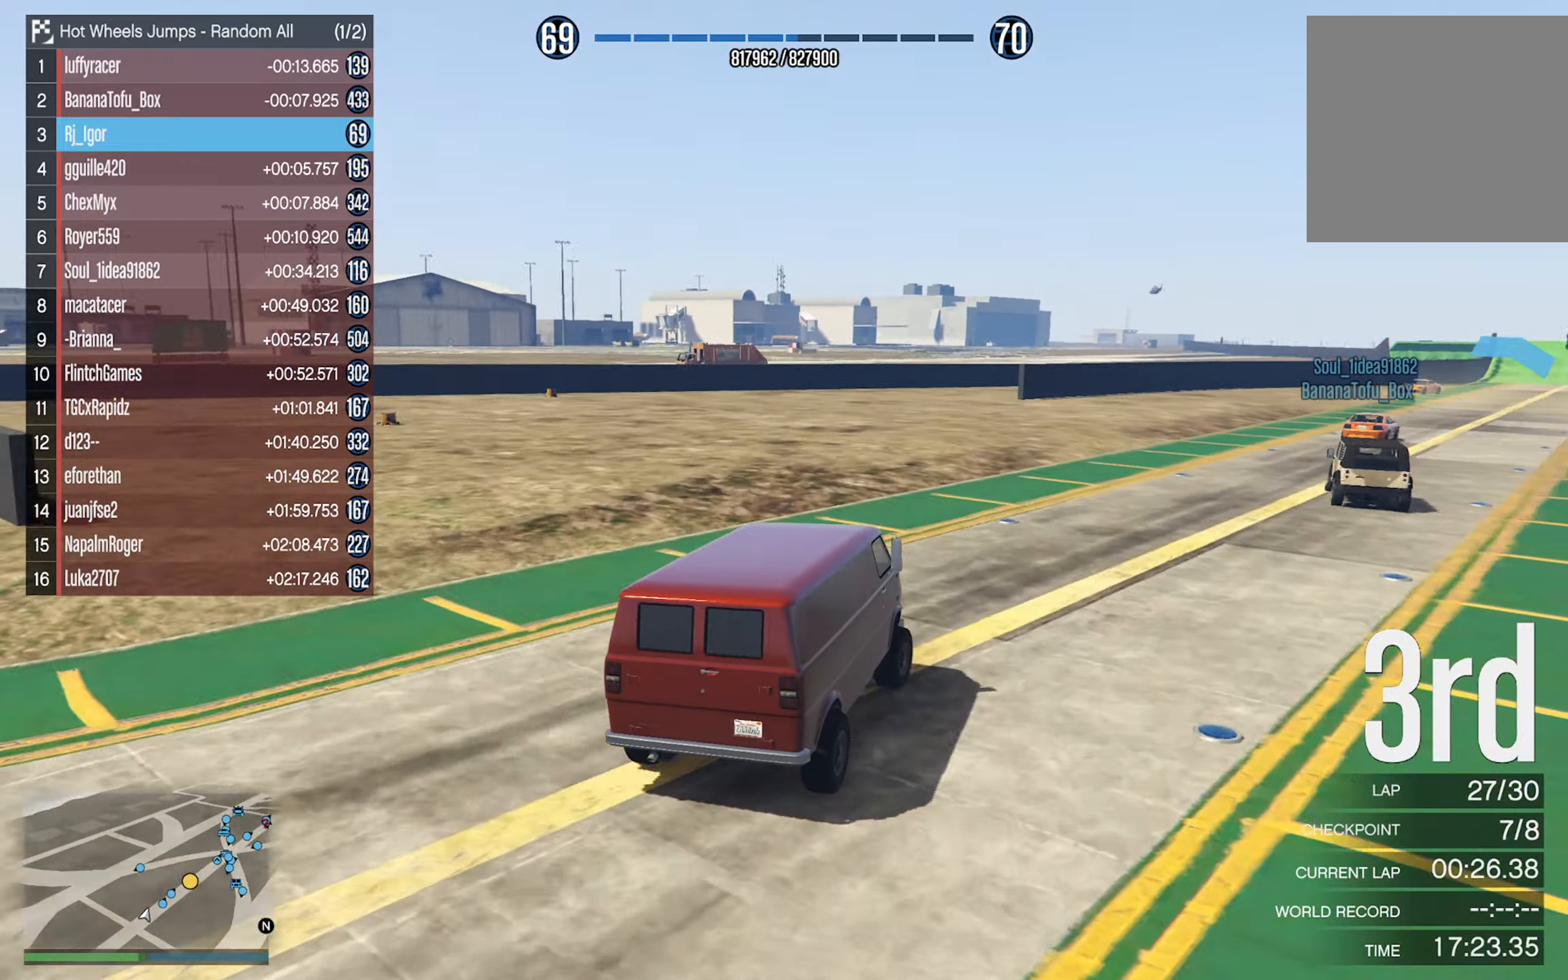
{"buttons": [], "left_stick": "right", "right_stick": "center", "events": [[183, "left_stick", "center"], [350, "left_stick", "right"]]}
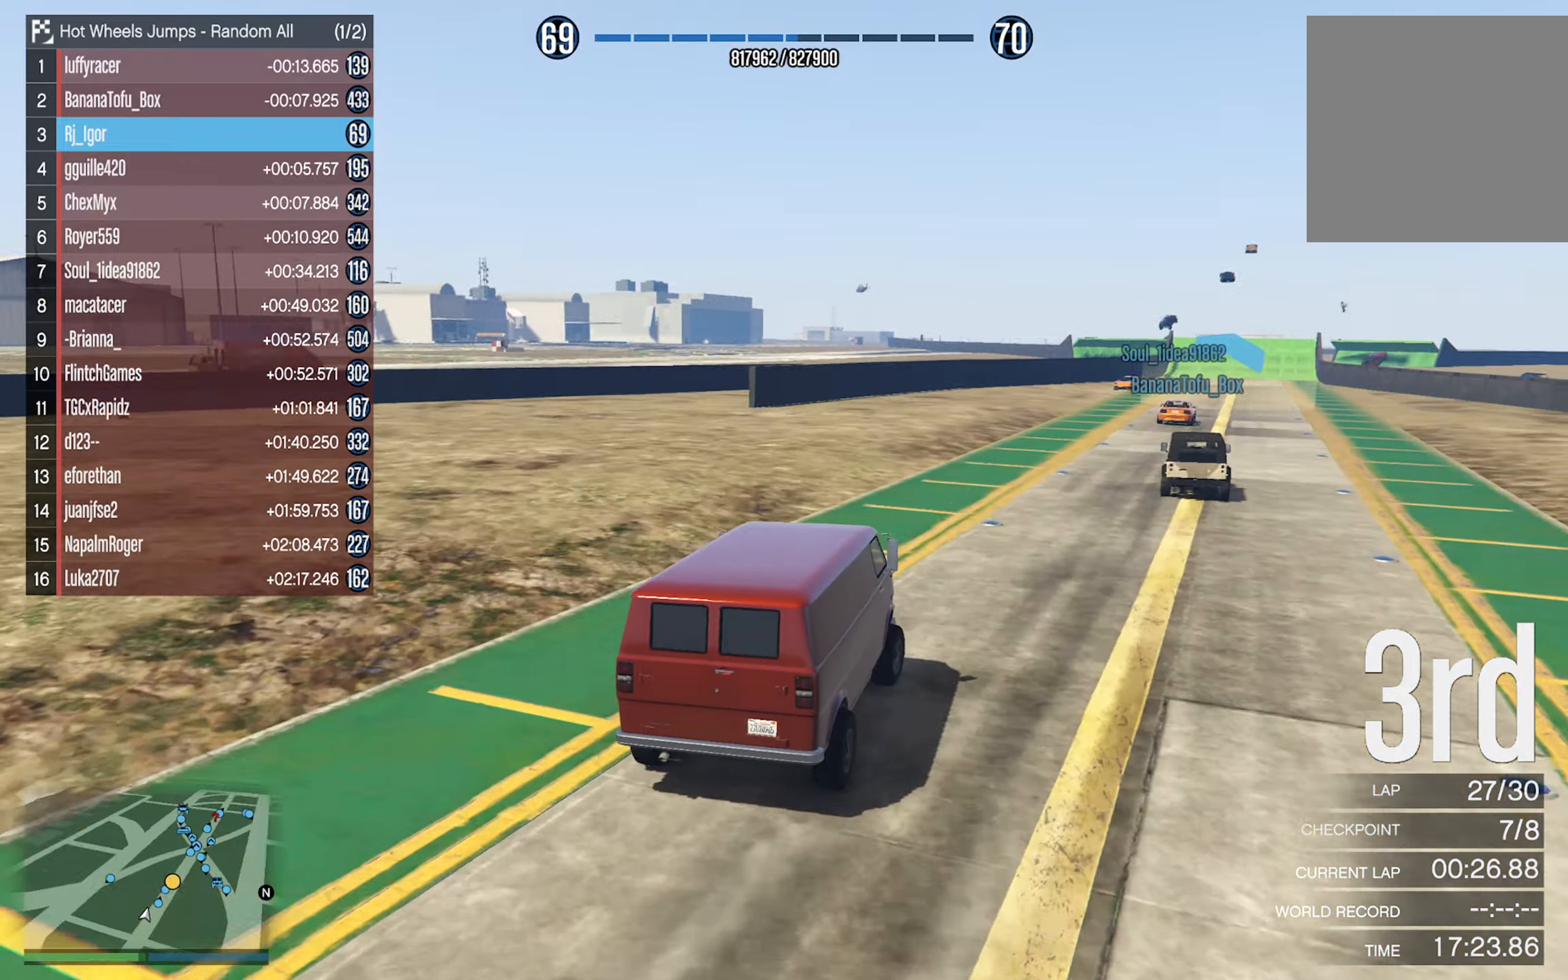
{"buttons": [], "left_stick": "right", "right_stick": "center", "events": [[16, "left_stick", "center"], [400, "left_stick", "right"]]}
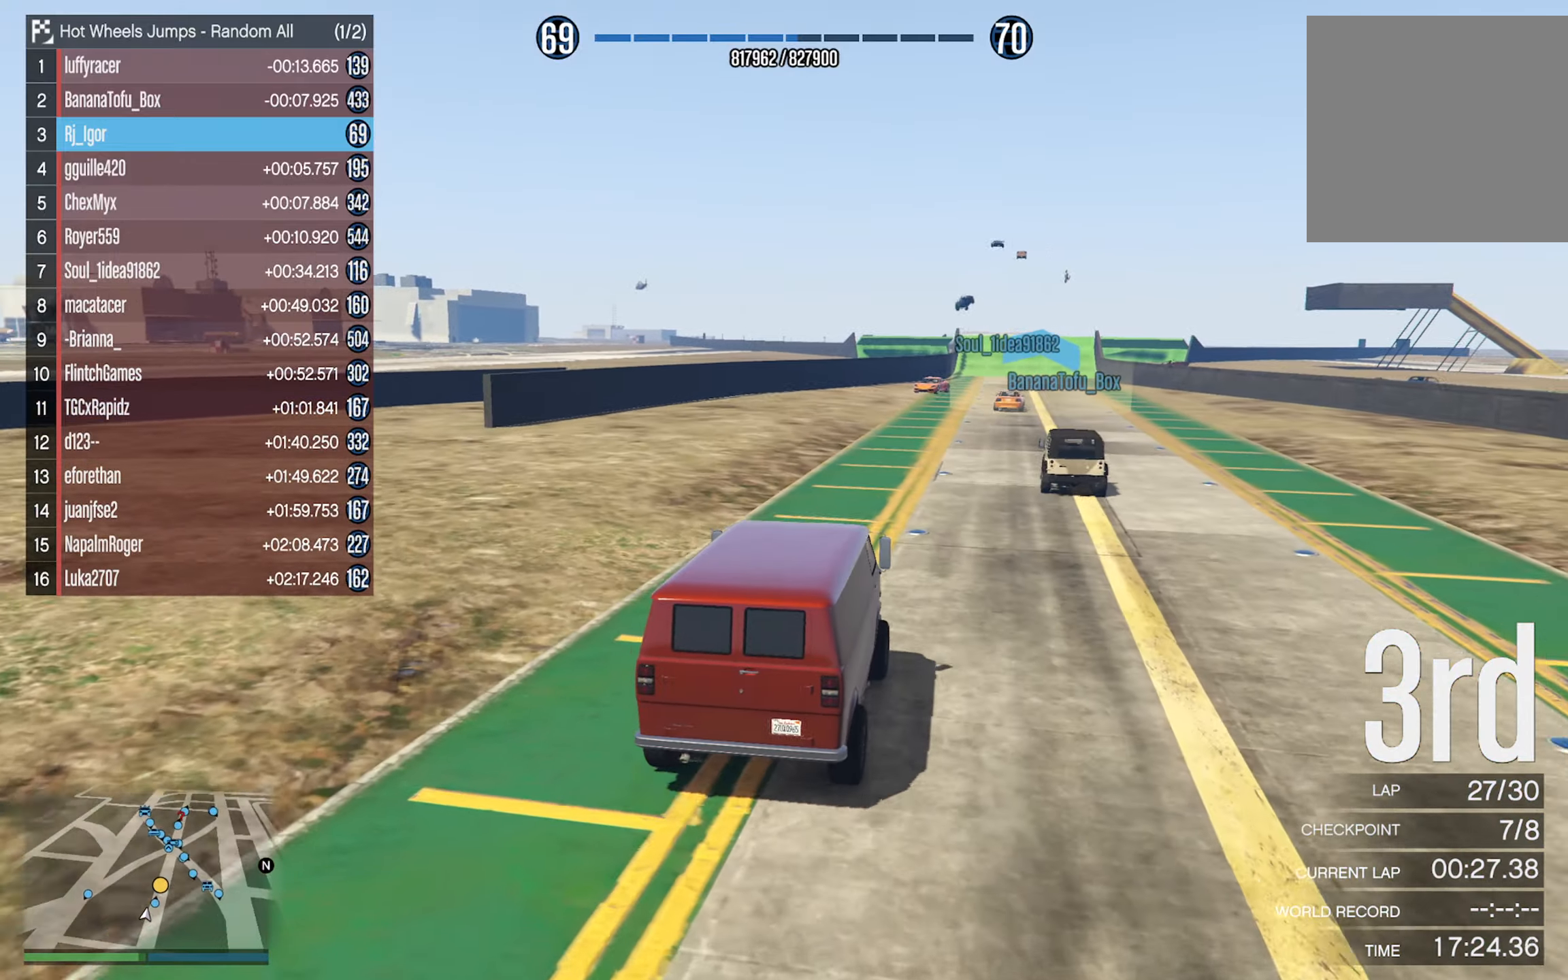
{"buttons": [], "left_stick": "center", "right_stick": "center", "events": [[16, "left_stick", "center"], [283, "left_stick", "right"], [466, "left_stick", "center"]]}
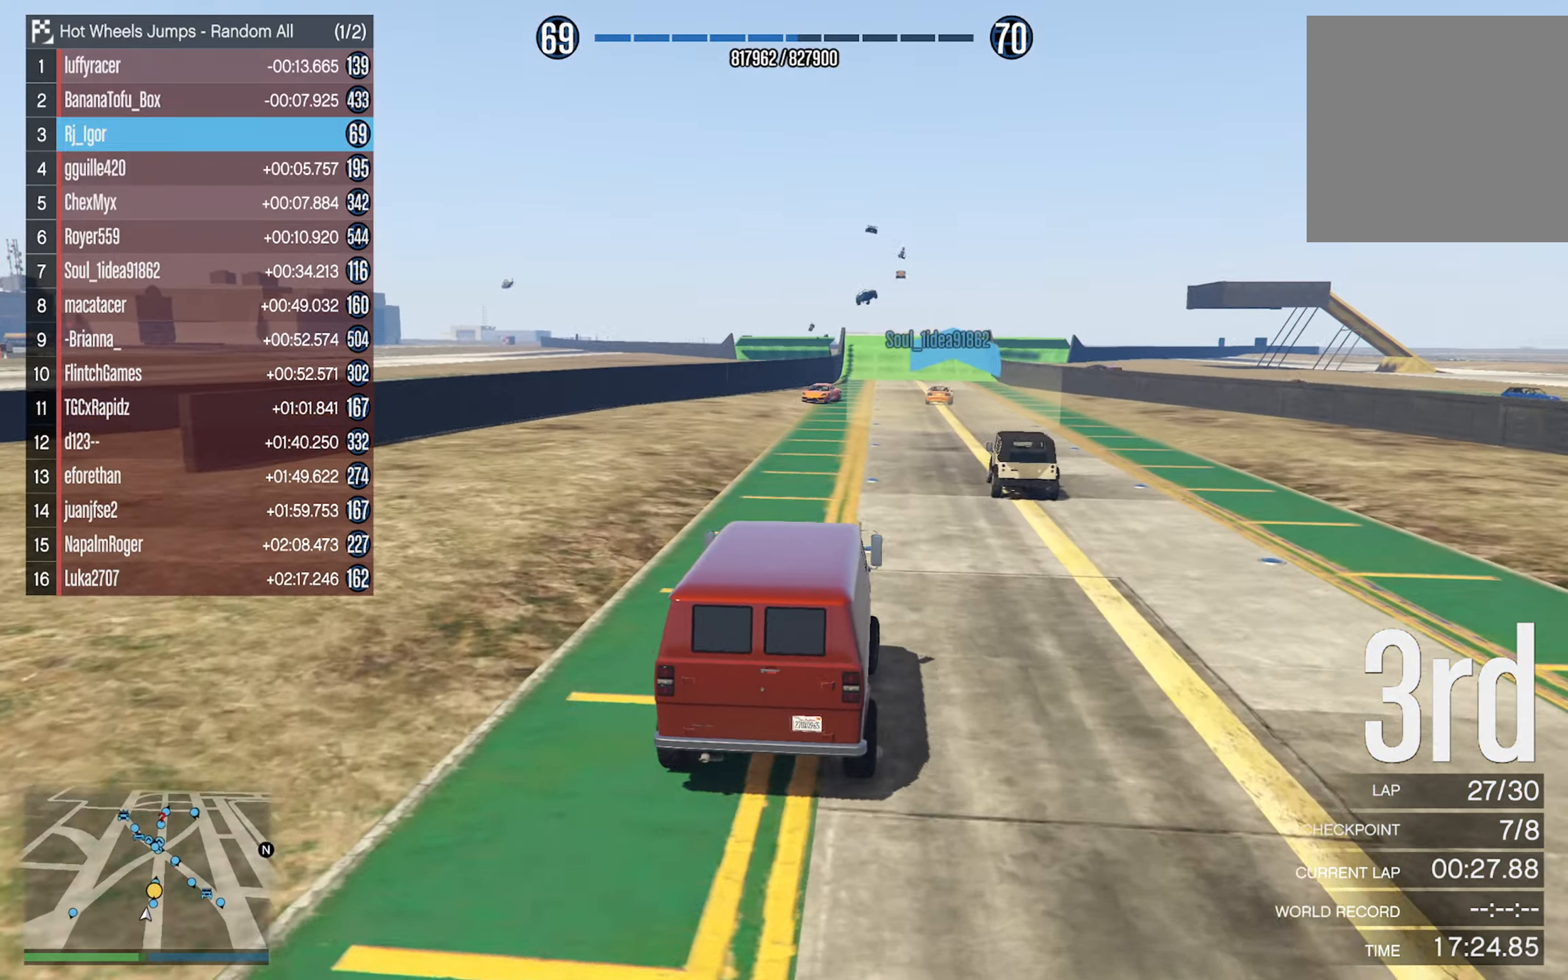
{"buttons": [], "left_stick": "center", "right_stick": "center", "events": []}
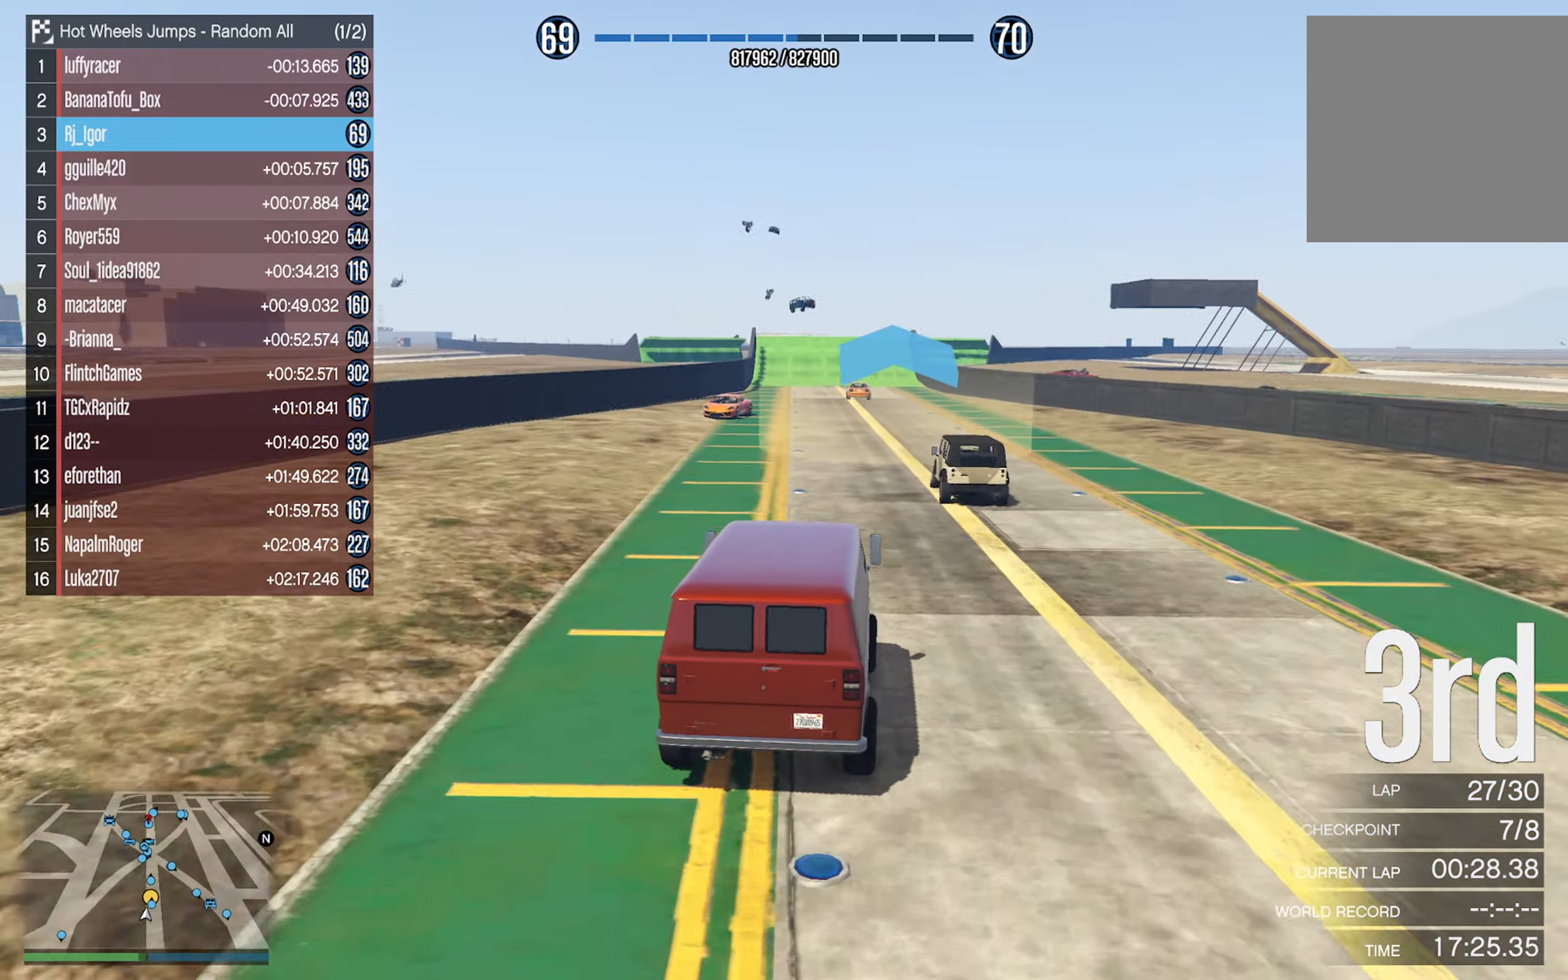
{"buttons": [], "left_stick": "center", "right_stick": "center", "events": [[66, "L3", "down"], [250, "L3", "up"], [250, "left_stick", "up"], [333, "left_stick", "center"]]}
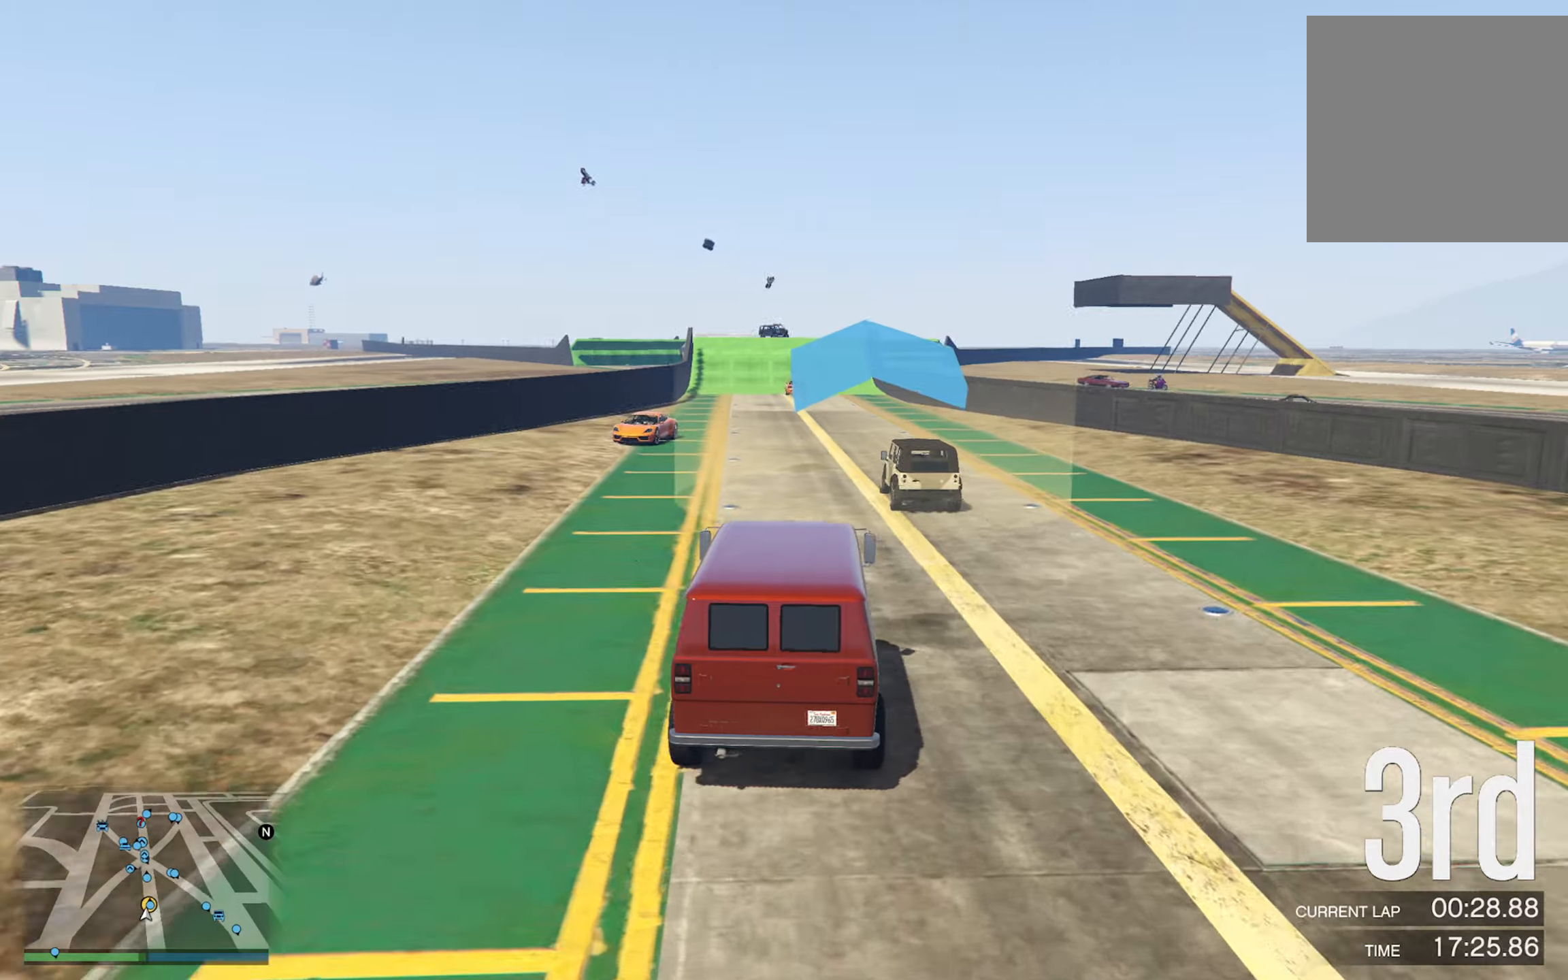
{"buttons": [], "left_stick": "center", "right_stick": "center", "events": [[67, "left_stick", "left"], [217, "left_stick", "center"]]}
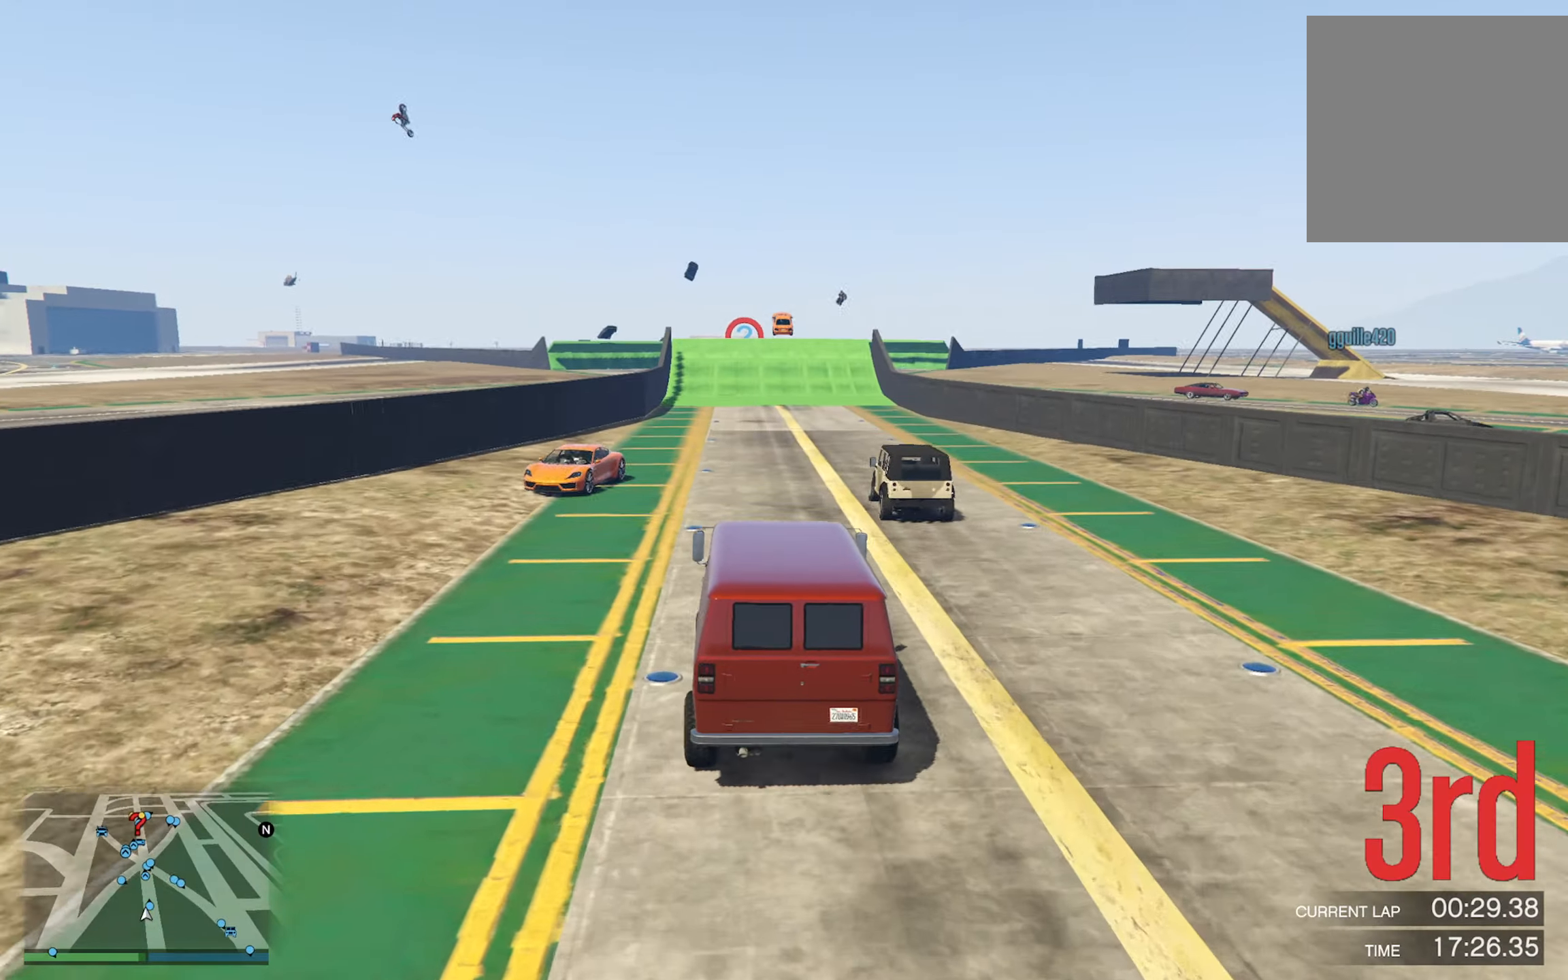
{"buttons": [], "left_stick": "center", "right_stick": "center", "events": [[300, "left_stick", "right"], [383, "left_stick", "center"]]}
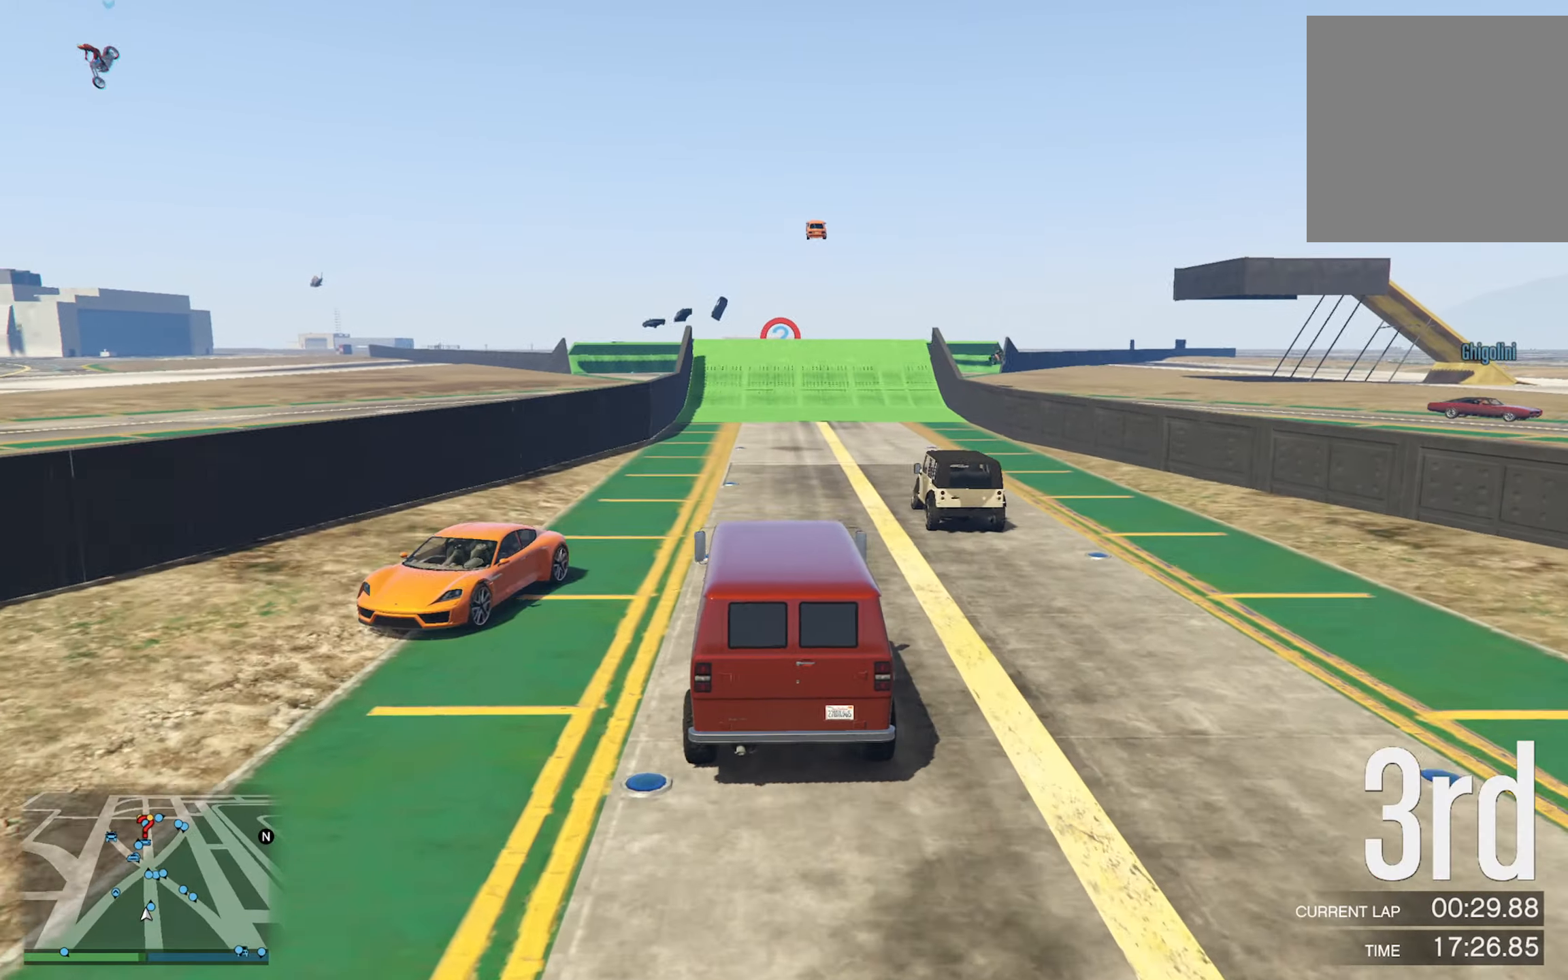
{"buttons": [], "left_stick": "center", "right_stick": "center", "events": []}
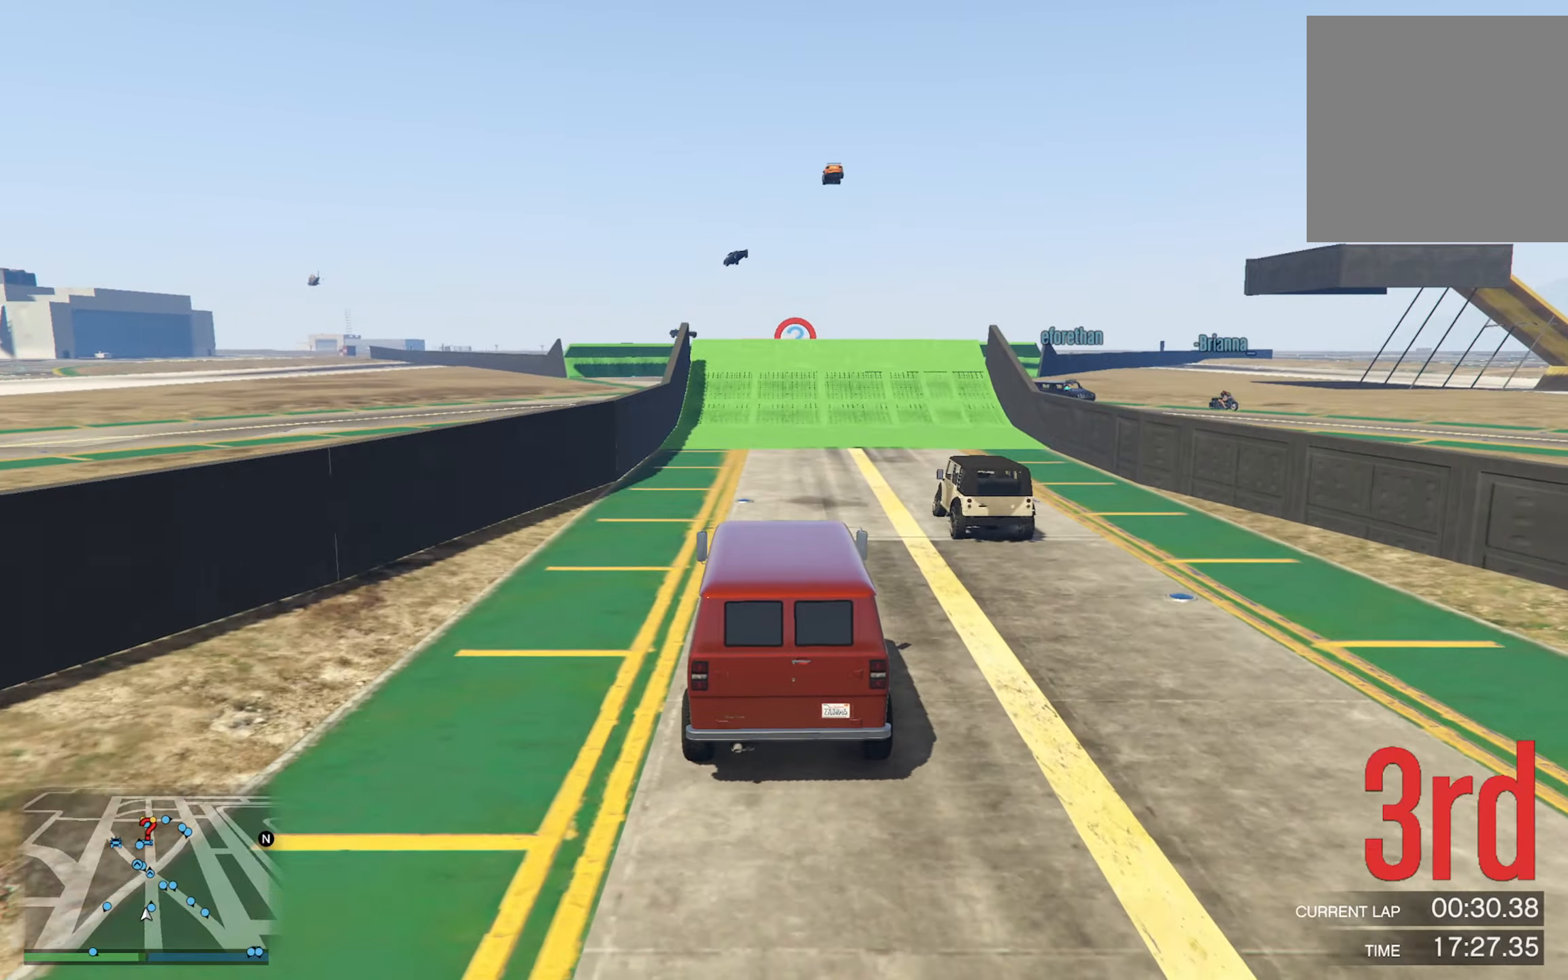
{"buttons": [], "left_stick": "center", "right_stick": "center", "events": [[67, "left_stick", "right"], [183, "left_stick", "center"], [300, "left_stick", "right"], [367, "left_stick", "center"]]}
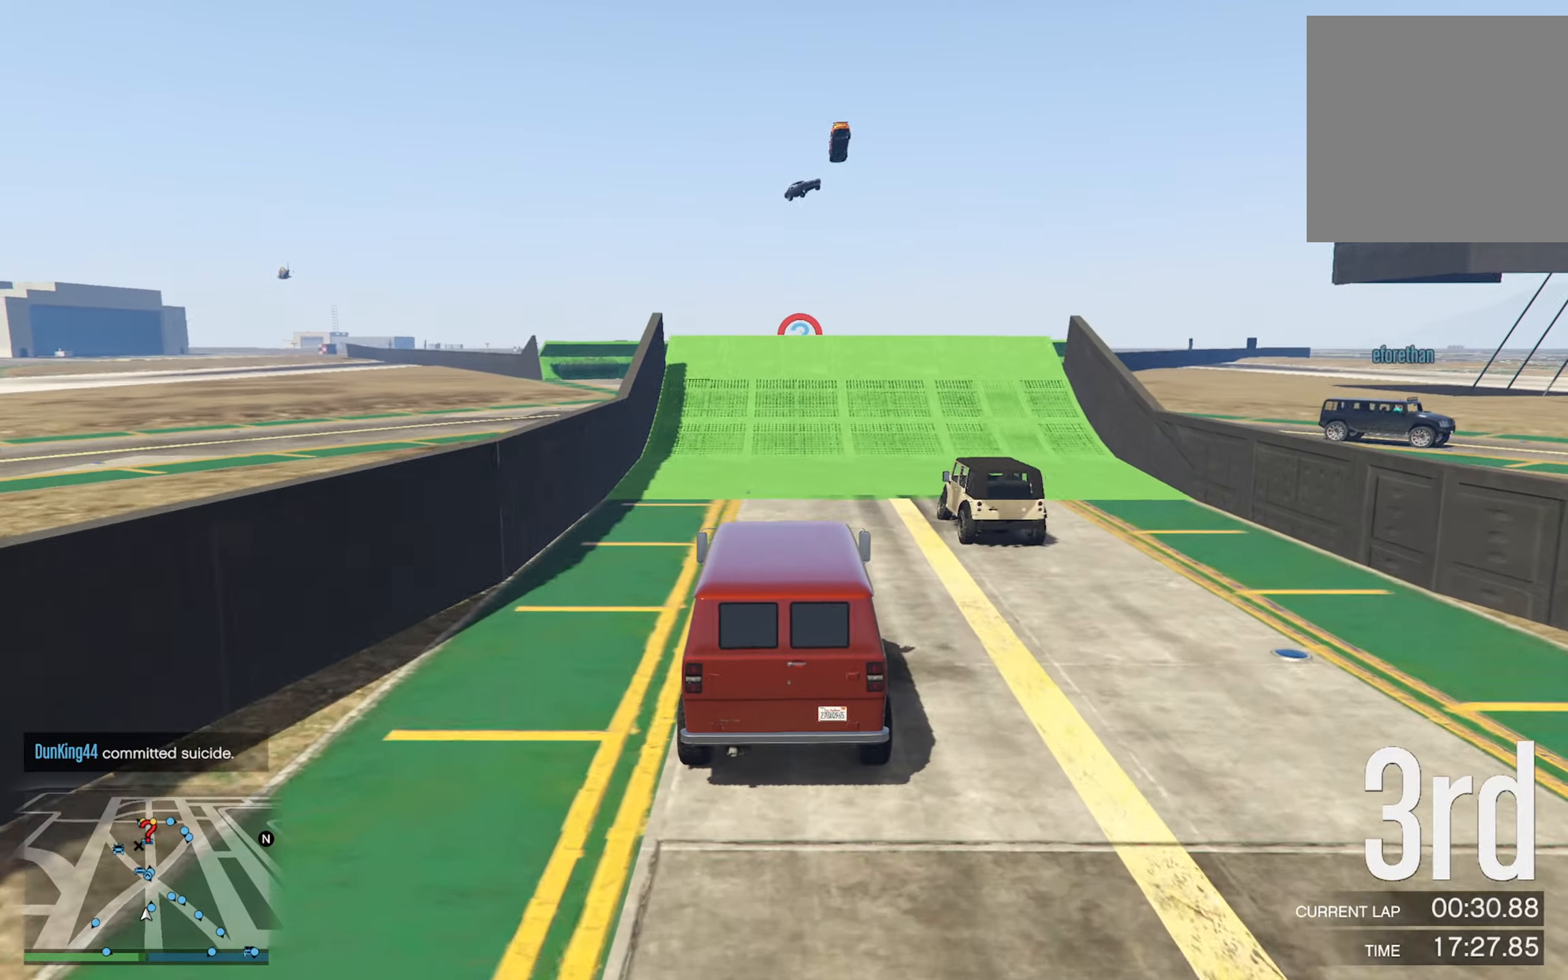
{"buttons": [], "left_stick": "center", "right_stick": "center", "events": [[83, "left_stick", "right"], [150, "left_stick", "center"], [267, "left_stick", "right"], [333, "left_stick", "center"]]}
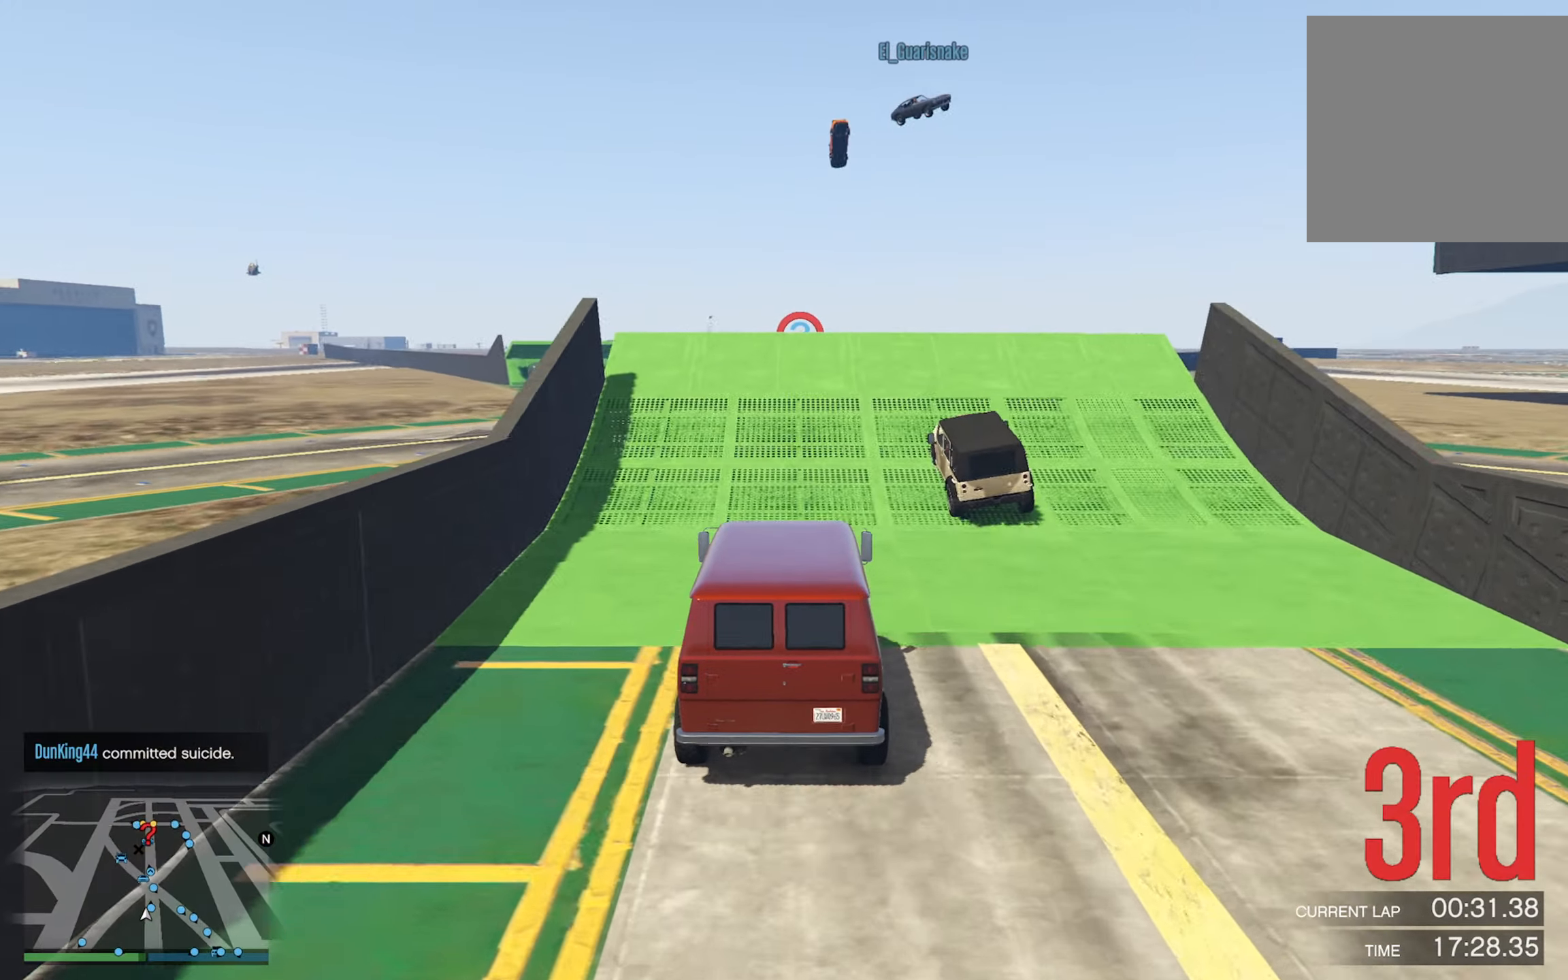
{"buttons": [], "left_stick": "center", "right_stick": "center", "events": []}
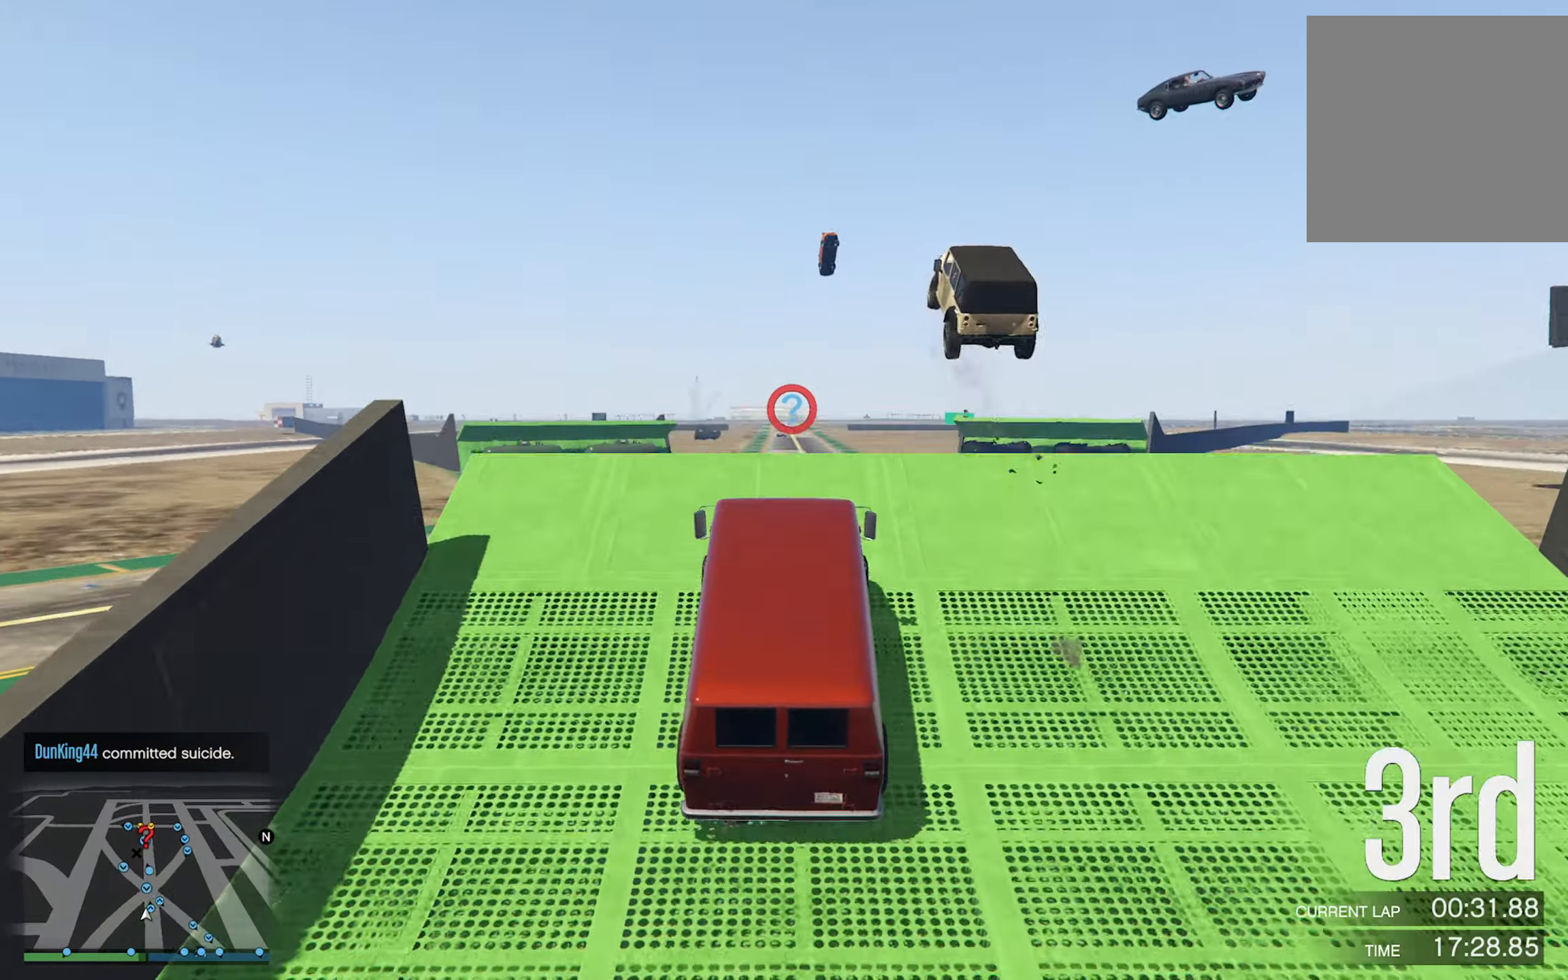
{"buttons": [], "left_stick": "center", "right_stick": "center", "events": [[283, "left_stick", "left"], [400, "left_stick", "center"]]}
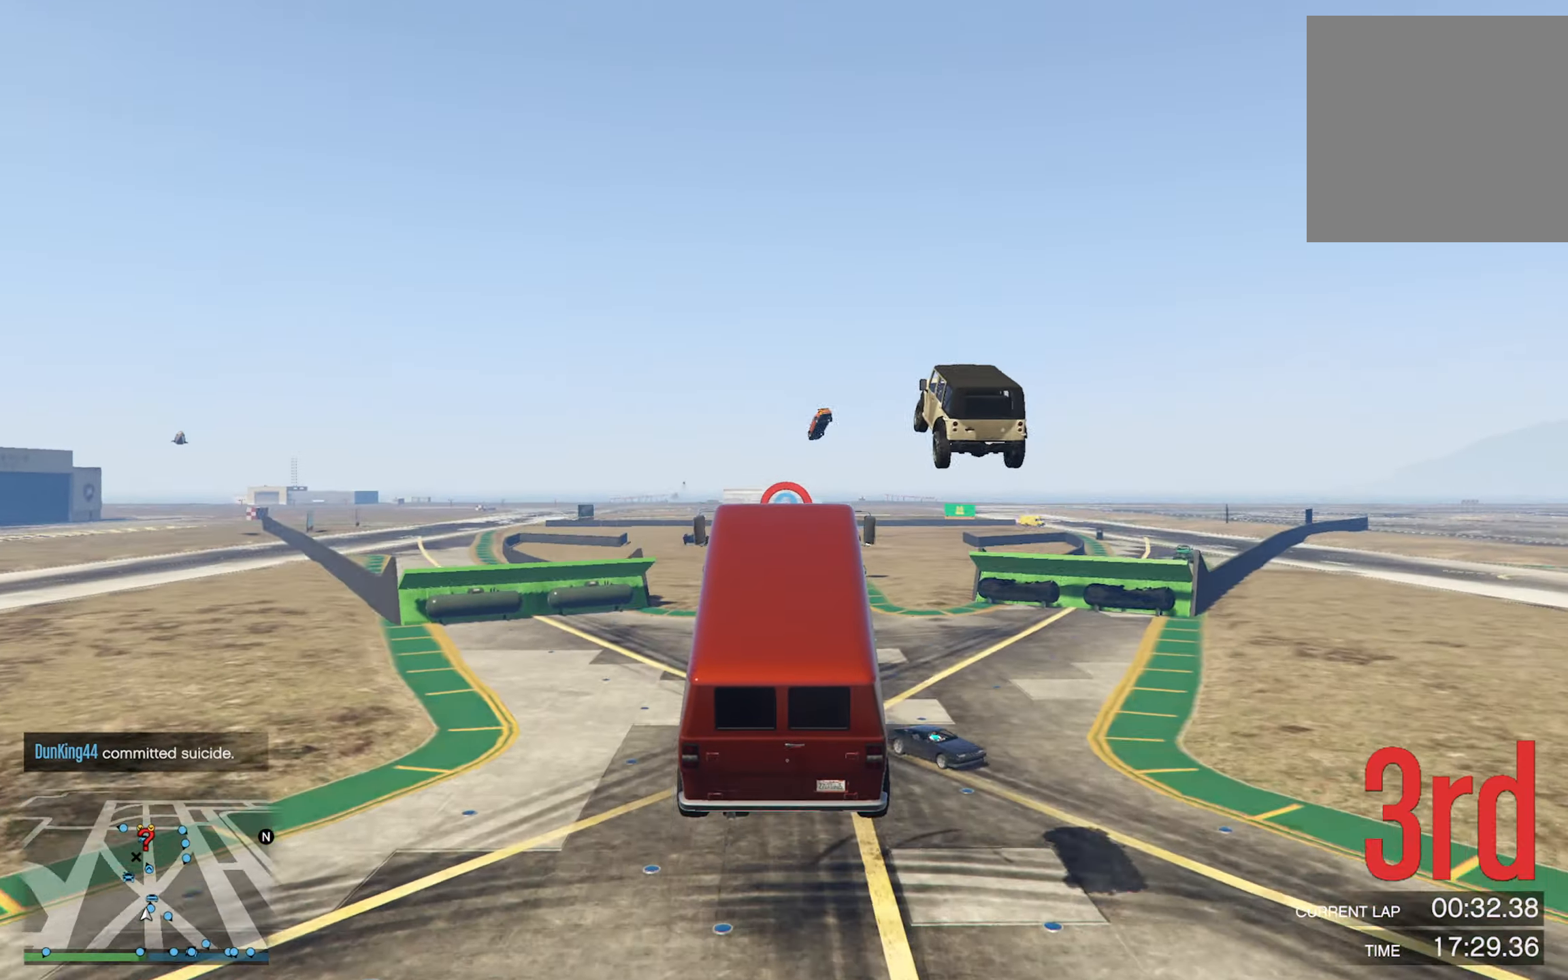
{"buttons": [], "left_stick": "center", "right_stick": "center", "events": []}
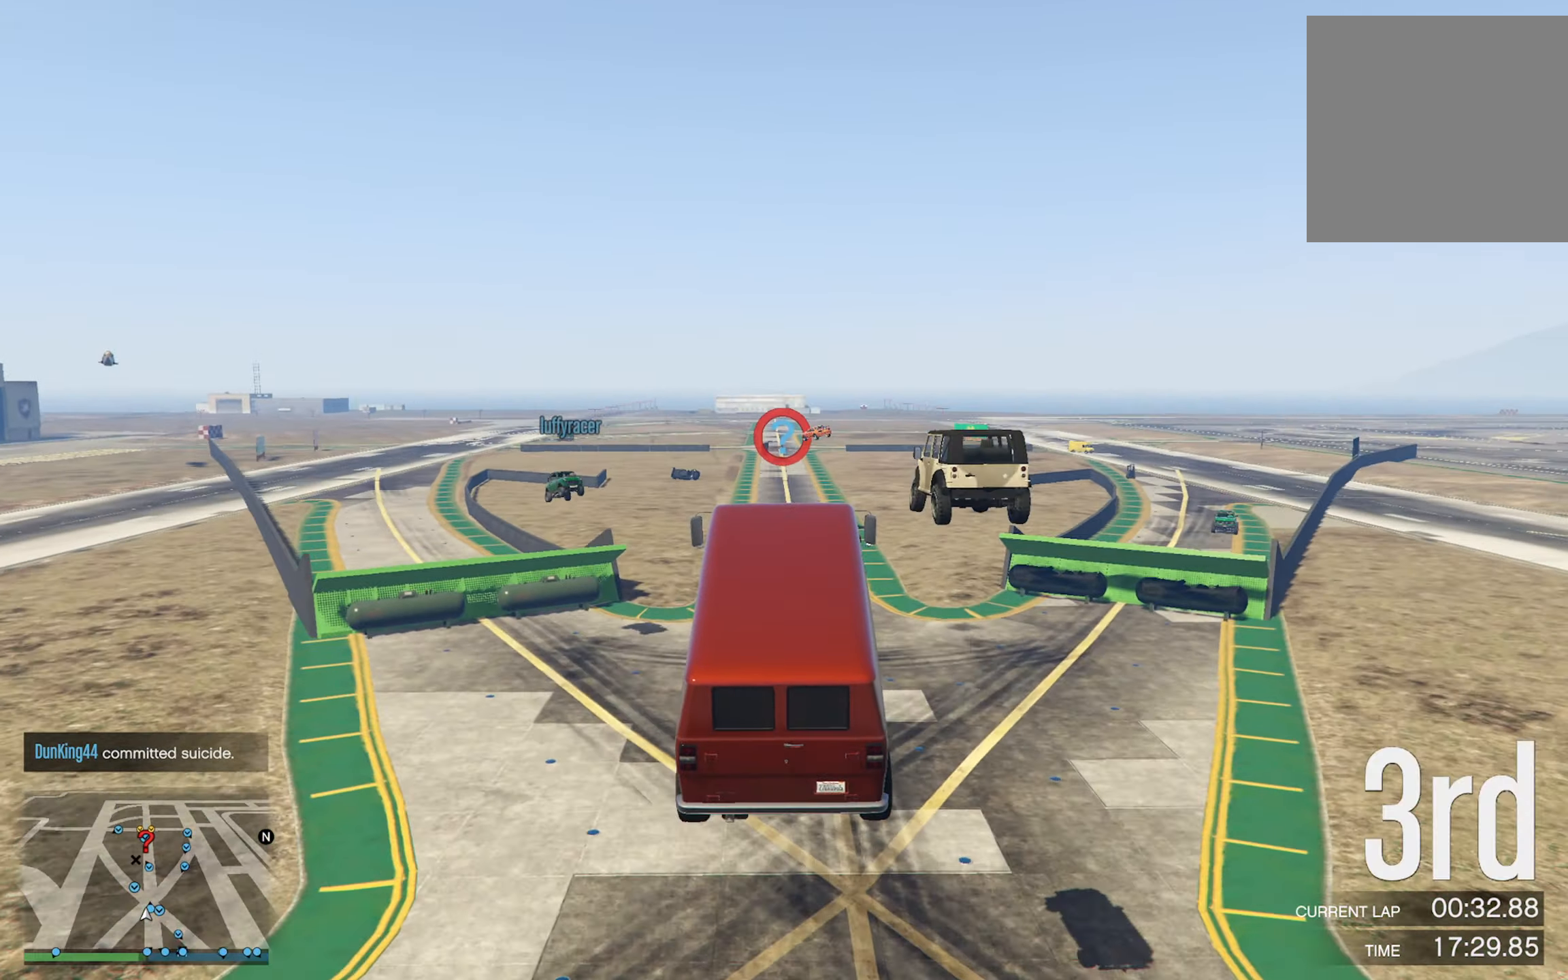
{"buttons": [], "left_stick": "up-left", "right_stick": "center", "events": [[484, "left_stick", "up-left"]]}
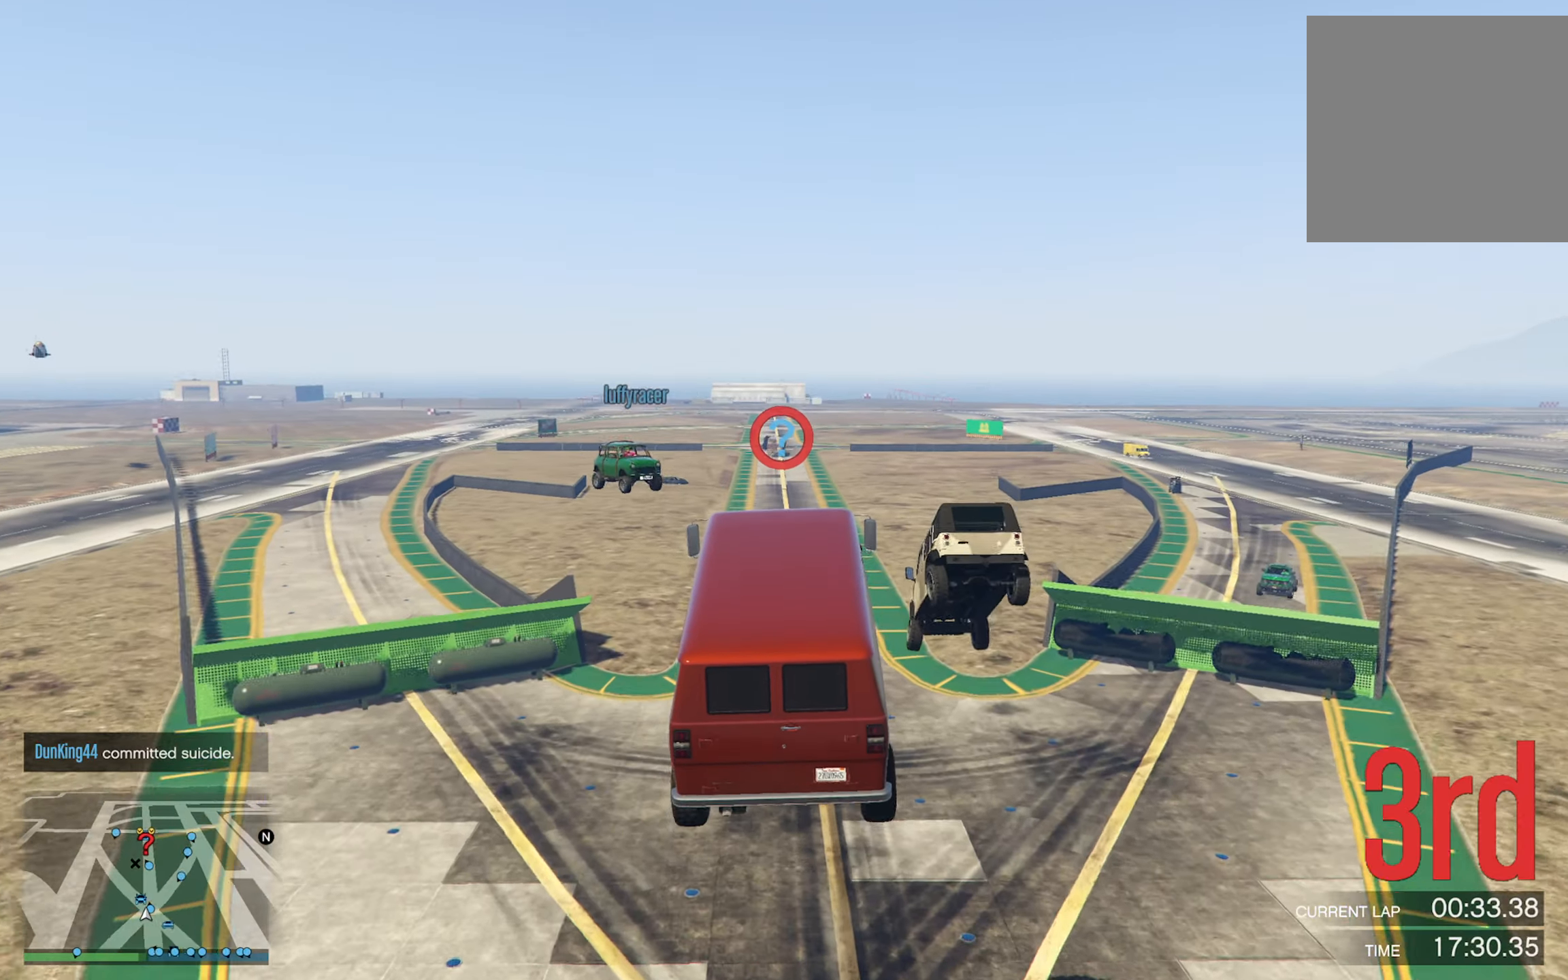
{"buttons": [], "left_stick": "center", "right_stick": "center", "events": [[167, "left_stick", "center"]]}
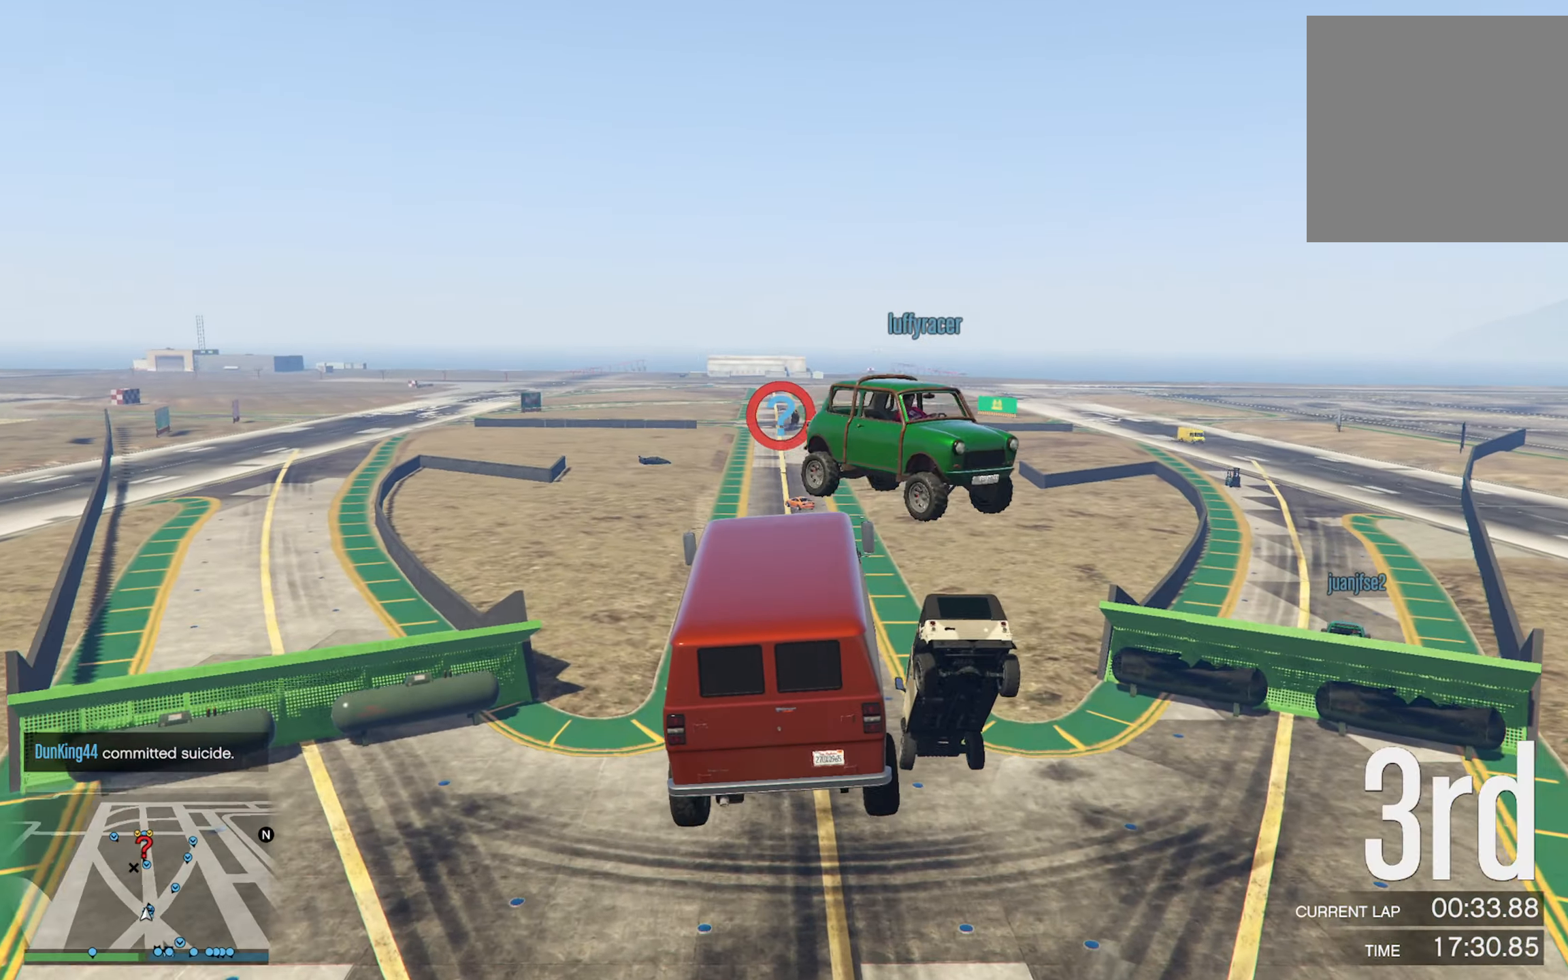
{"buttons": [], "left_stick": "center", "right_stick": "center", "events": []}
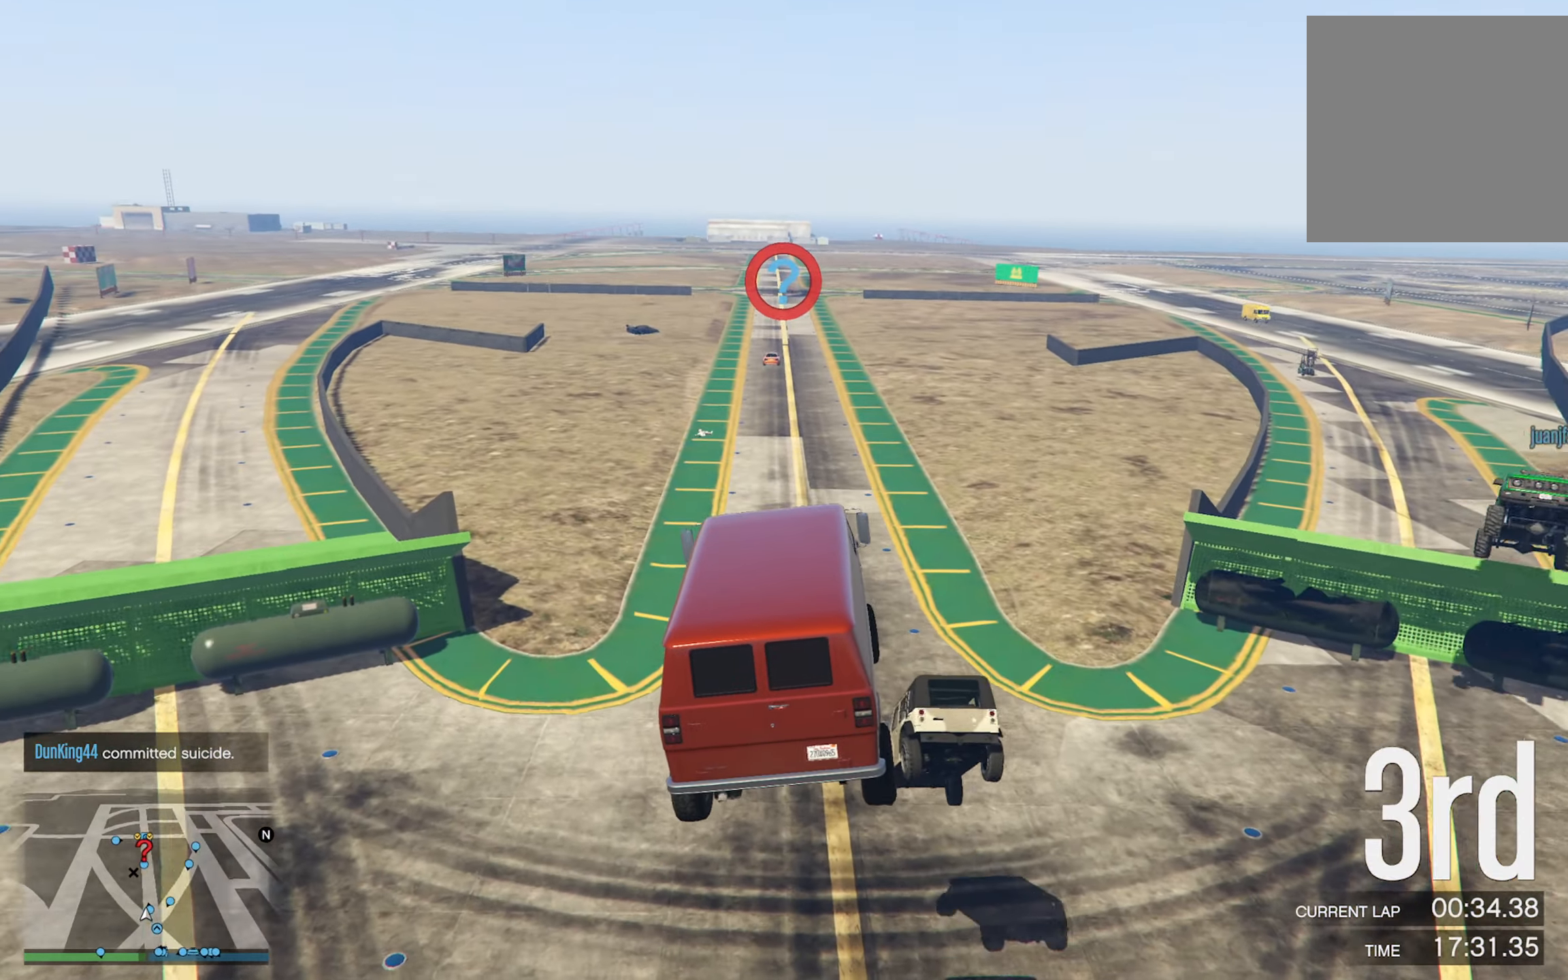
{"buttons": [], "left_stick": "center", "right_stick": "center", "events": []}